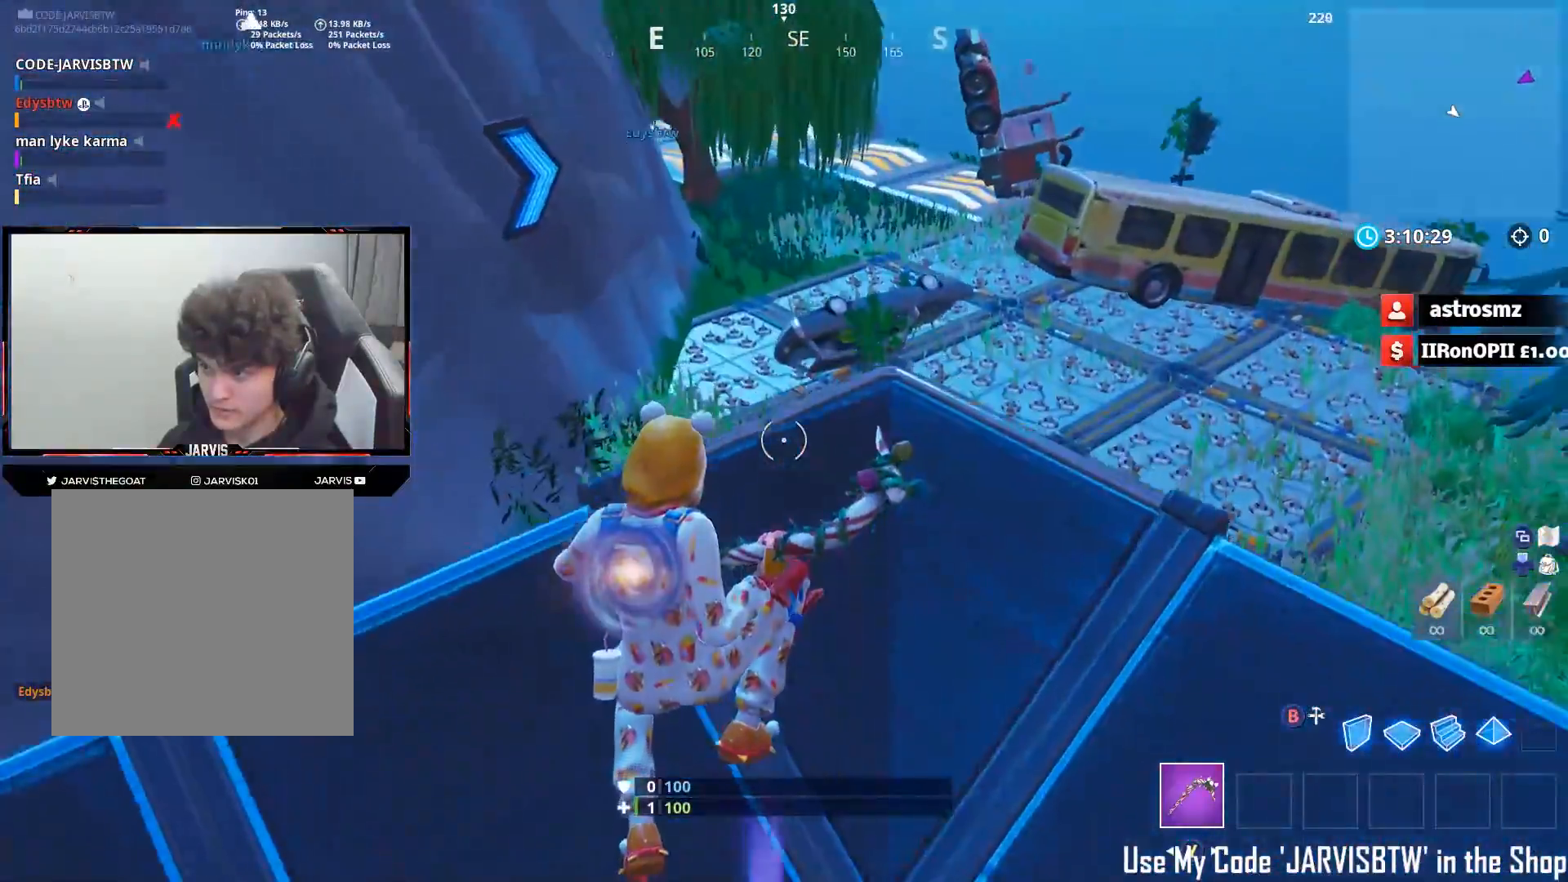
Gameplay with a controller (Xbox layout); each line is a JSON object with the inputs held at the frame after it. "events" lists button and stick changes between this image and that frame as [ms after this image, input, new state], when the widget could be followed in between.
{"buttons": [], "left_stick": "up-right", "right_stick": "down-right", "events": [[267, "left_stick", "up-right"]]}
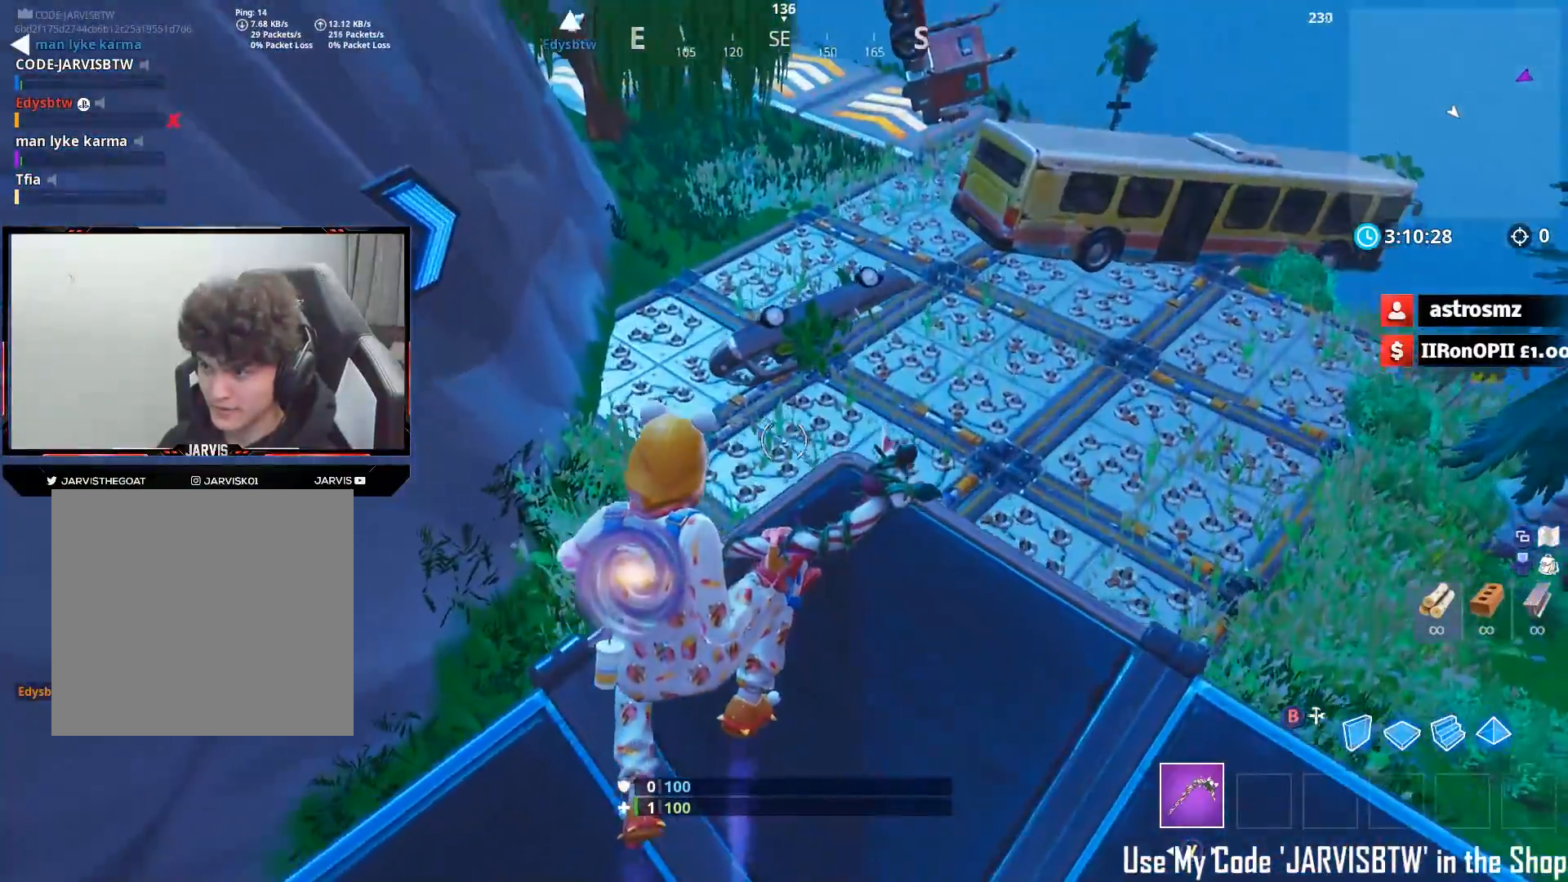
{"buttons": [], "left_stick": "up-right", "right_stick": "center", "events": [[183, "right_stick", "center"]]}
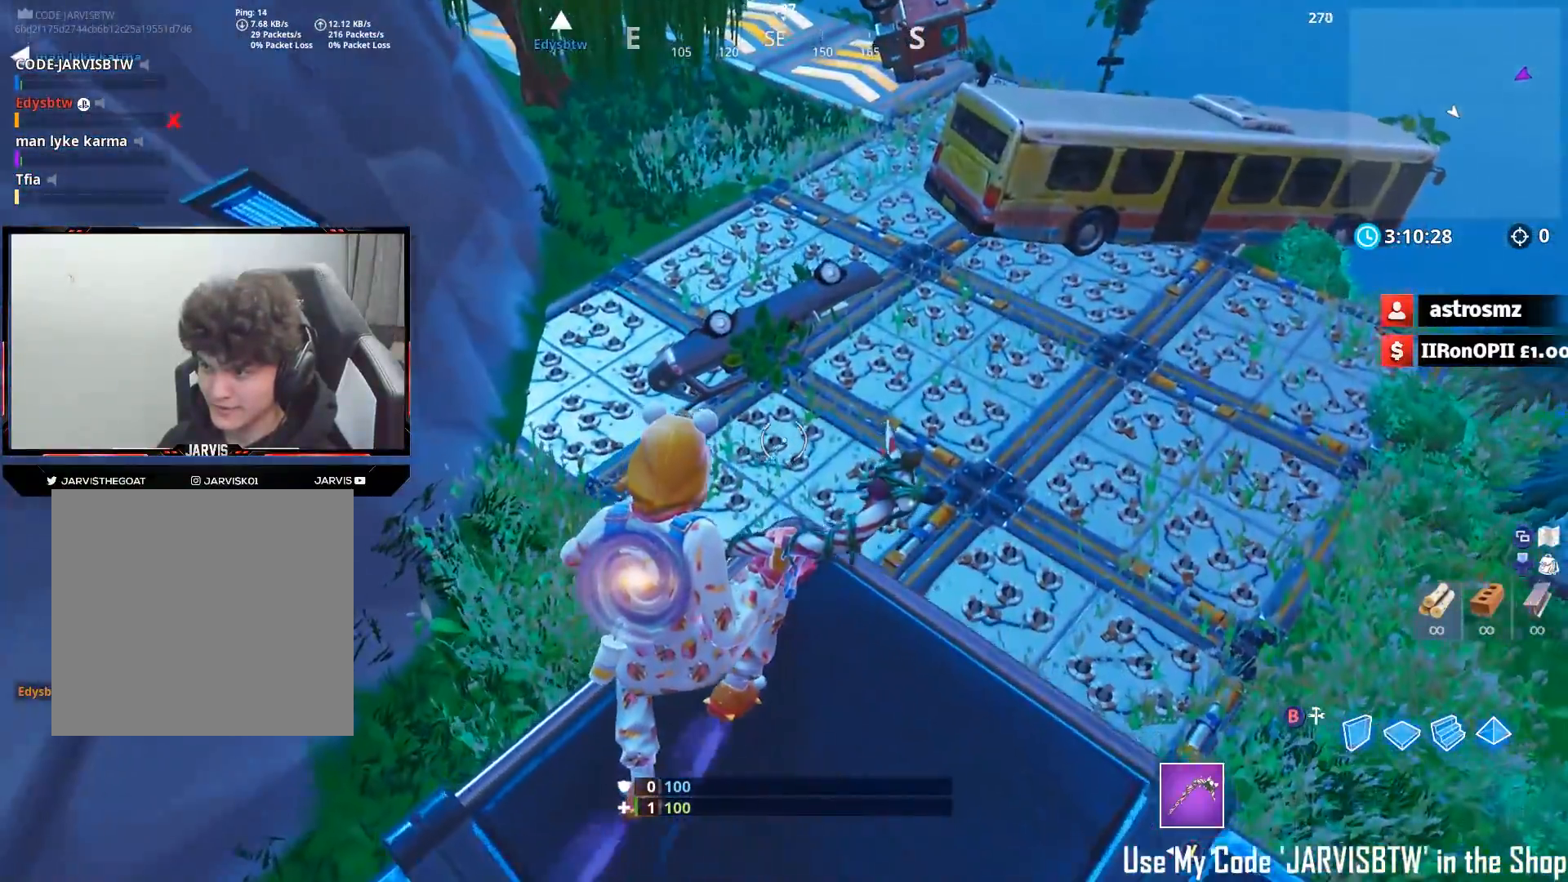
{"buttons": [], "left_stick": "up-left", "right_stick": "up", "events": [[83, "left_stick", "down-left"], [133, "right_stick", "up-left"], [433, "right_stick", "up"], [483, "left_stick", "up-left"]]}
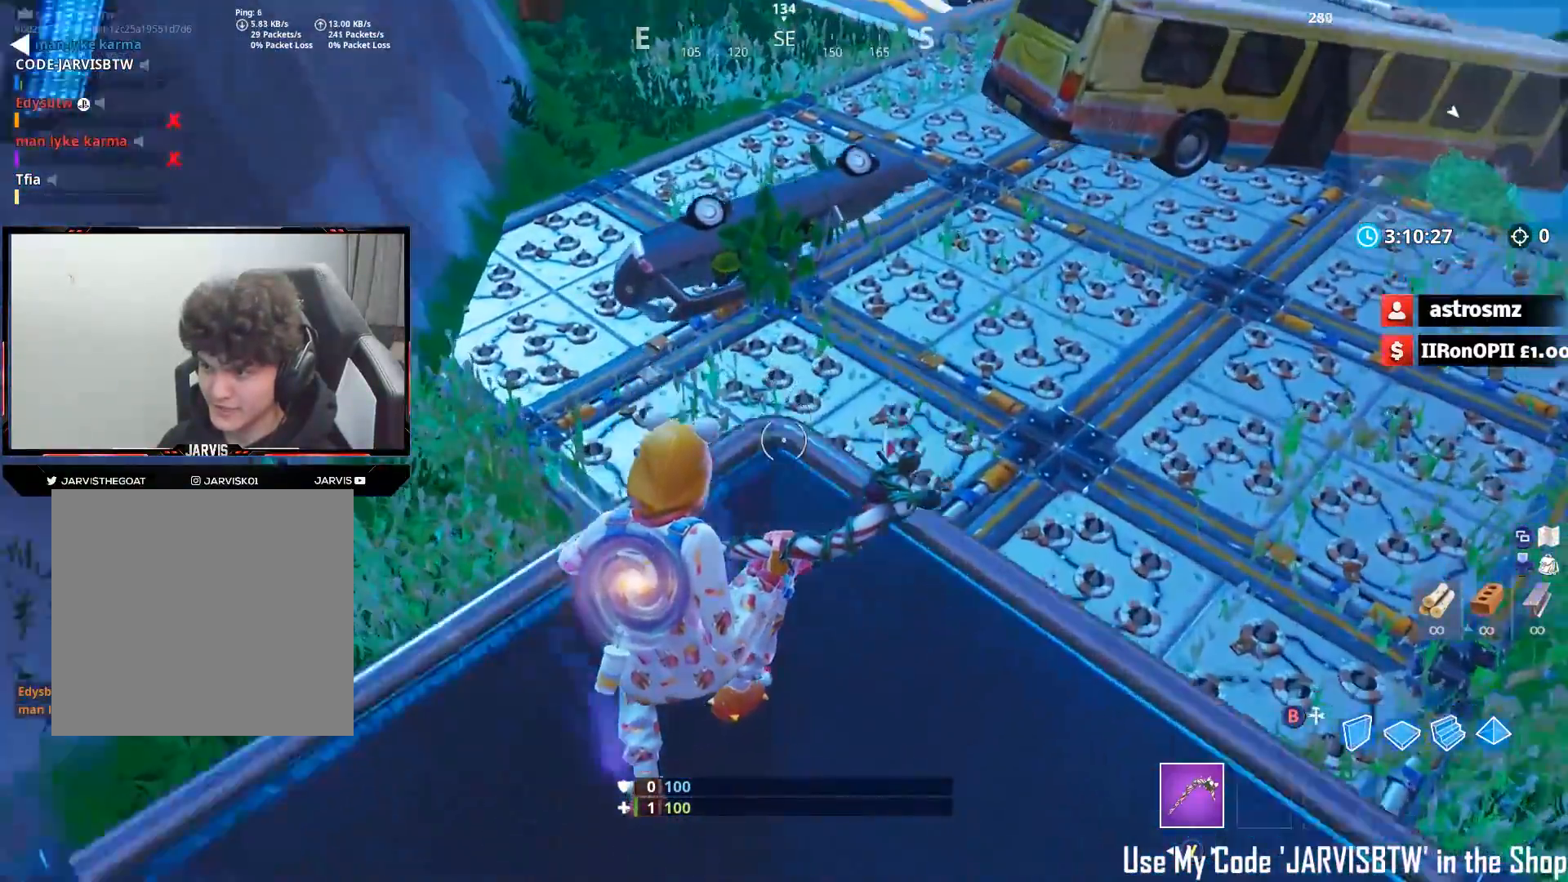
{"buttons": [], "left_stick": "up", "right_stick": "up-left", "events": [[17, "left_stick", "up"], [133, "left_stick", "up-right"], [350, "right_stick", "up-left"], [450, "left_stick", "up"]]}
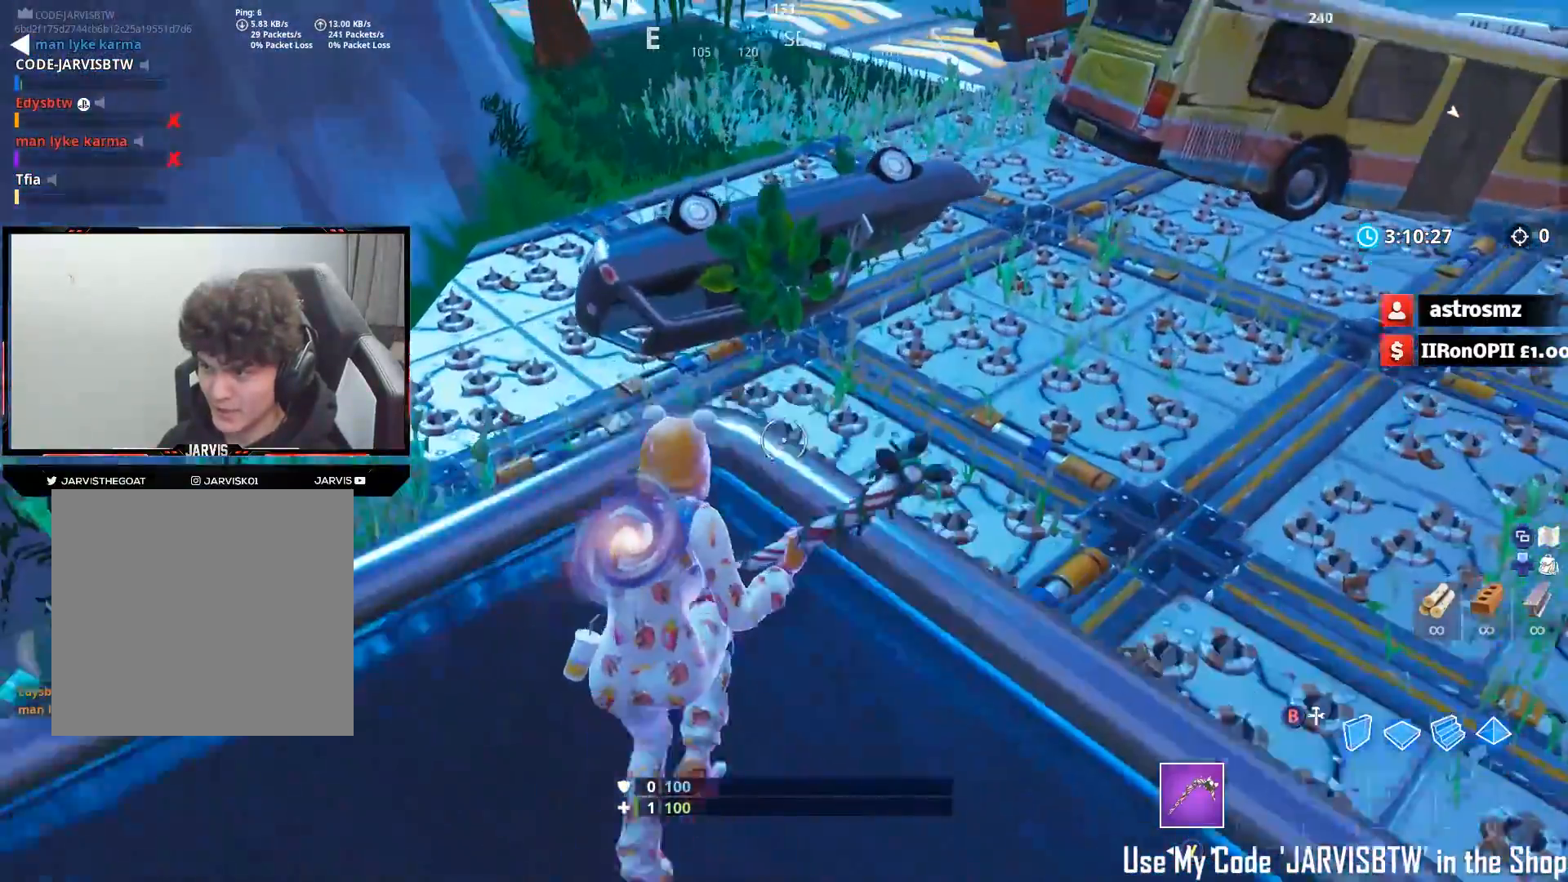
{"buttons": [], "left_stick": "up", "right_stick": "down-left", "events": [[200, "right_stick", "down-left"], [283, "A", "down"], [317, "left_stick", "up-left"], [400, "A", "up"], [417, "left_stick", "up"]]}
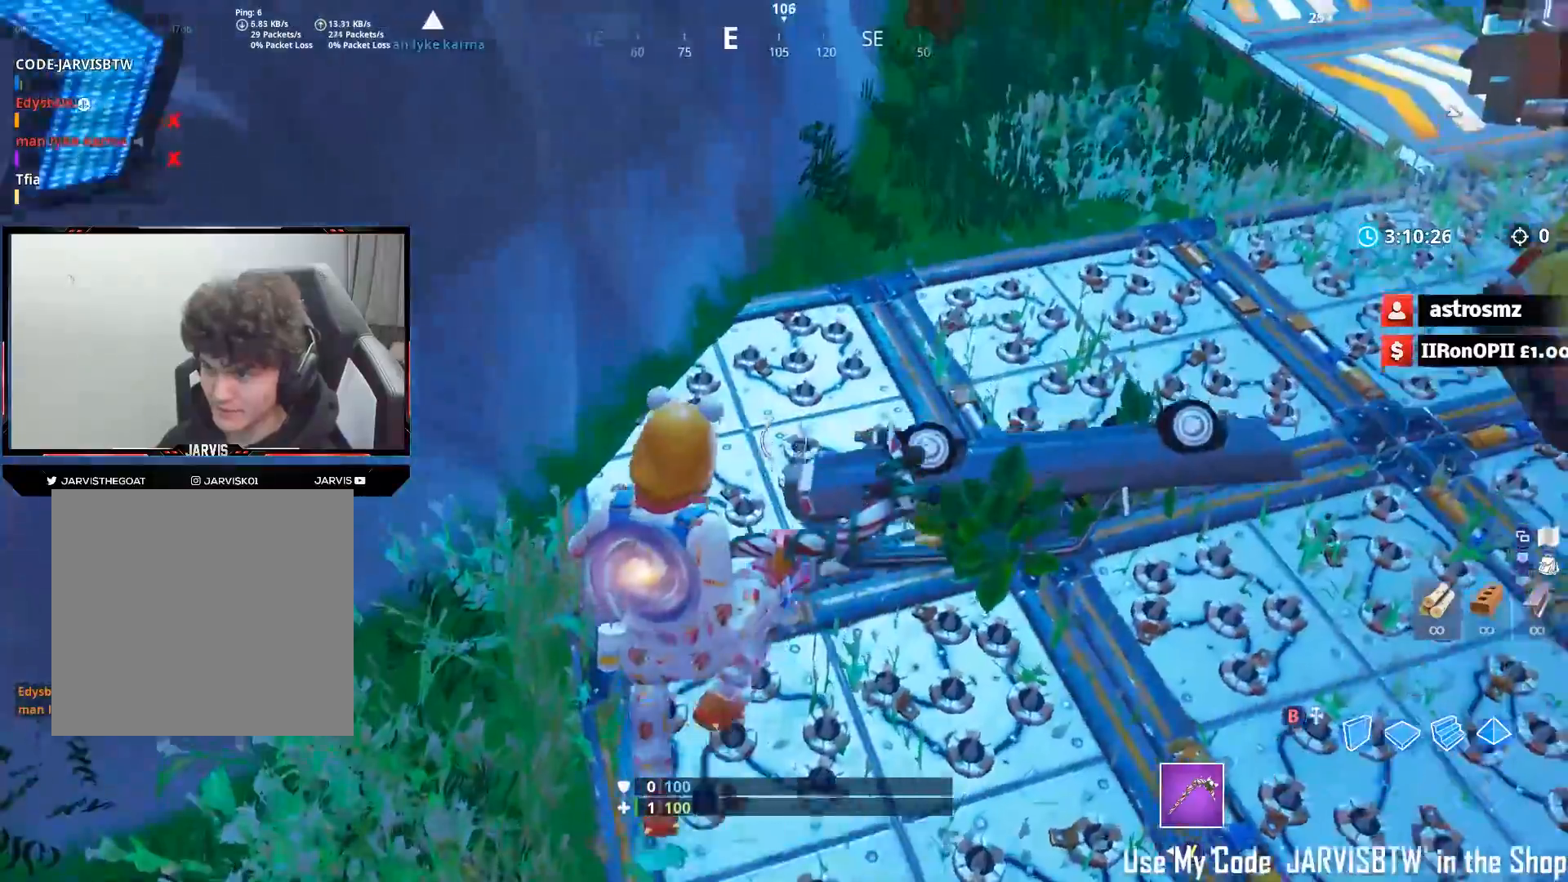
{"buttons": [], "left_stick": "up-right", "right_stick": "center", "events": [[17, "left_stick", "up-right"], [33, "right_stick", "center"], [133, "right_stick", "right"], [483, "right_stick", "center"]]}
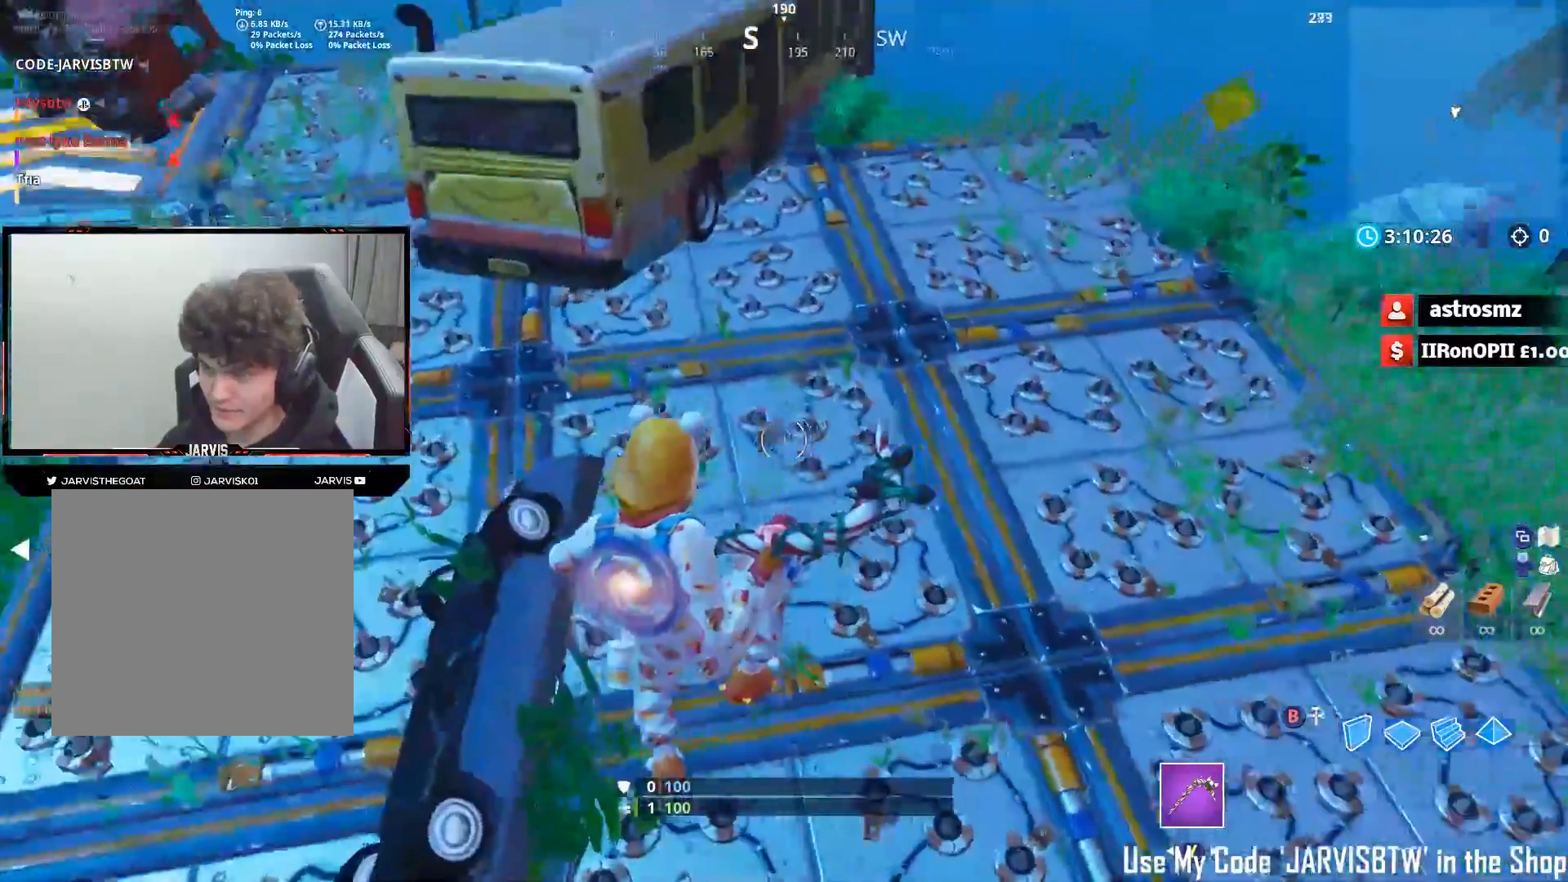
{"buttons": [], "left_stick": "up-left", "right_stick": "up", "events": [[67, "left_stick", "up-left"], [67, "right_stick", "up"]]}
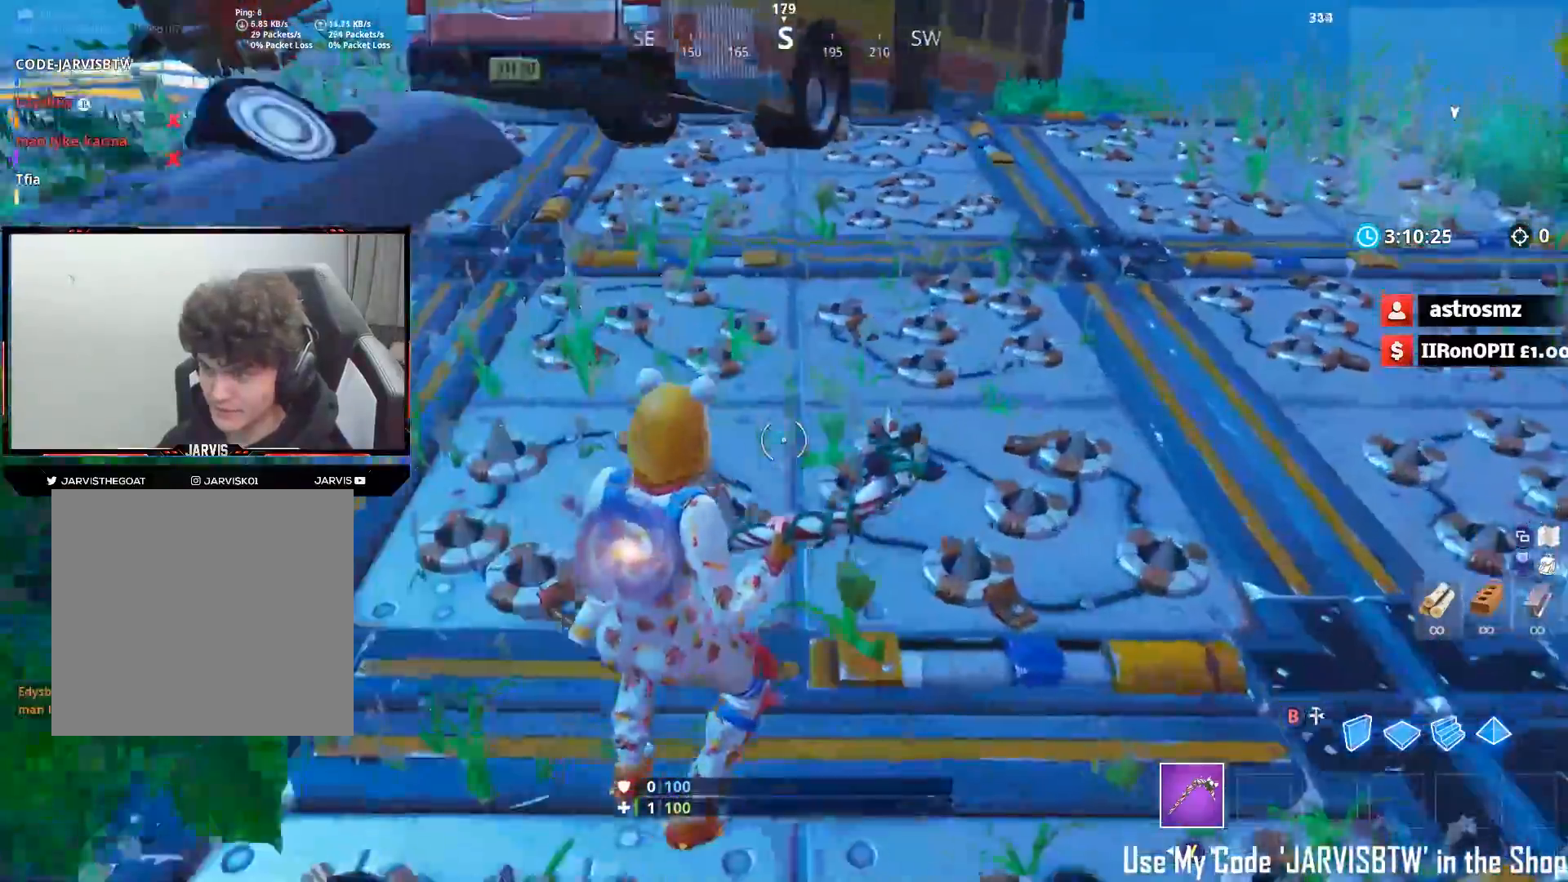
{"buttons": [], "left_stick": "up-left", "right_stick": "down-left", "events": [[83, "right_stick", "up-left"], [100, "left_stick", "down-left"], [233, "left_stick", "left"], [267, "A", "down"], [283, "right_stick", "down-left"], [350, "A", "up"], [350, "left_stick", "up-left"]]}
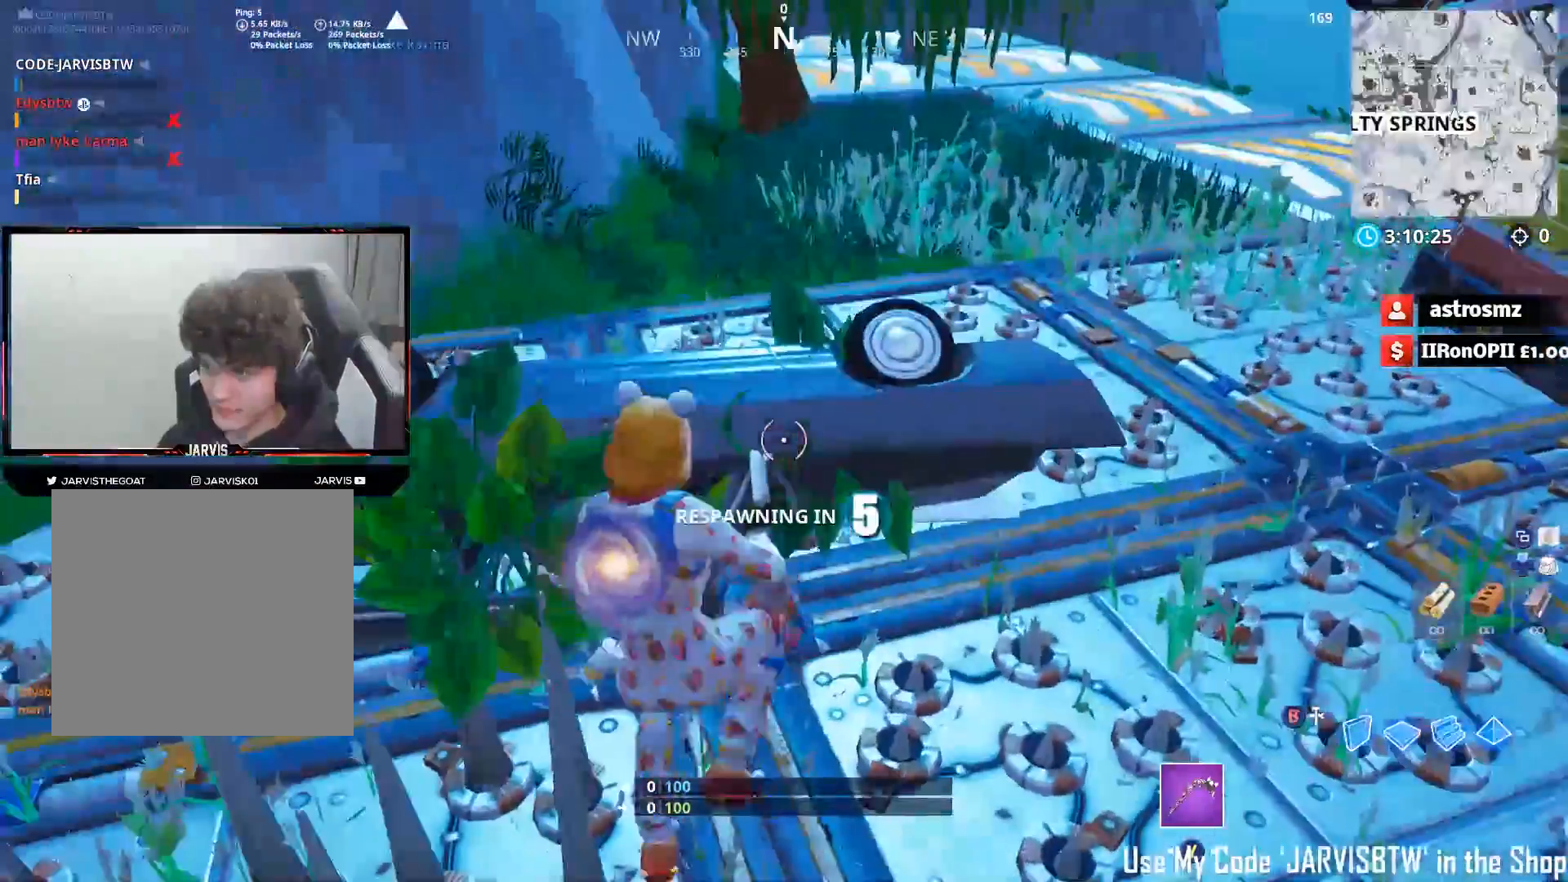
{"buttons": [], "left_stick": "center", "right_stick": "center", "events": [[200, "right_stick", "center"], [250, "left_stick", "up"], [417, "left_stick", "center"]]}
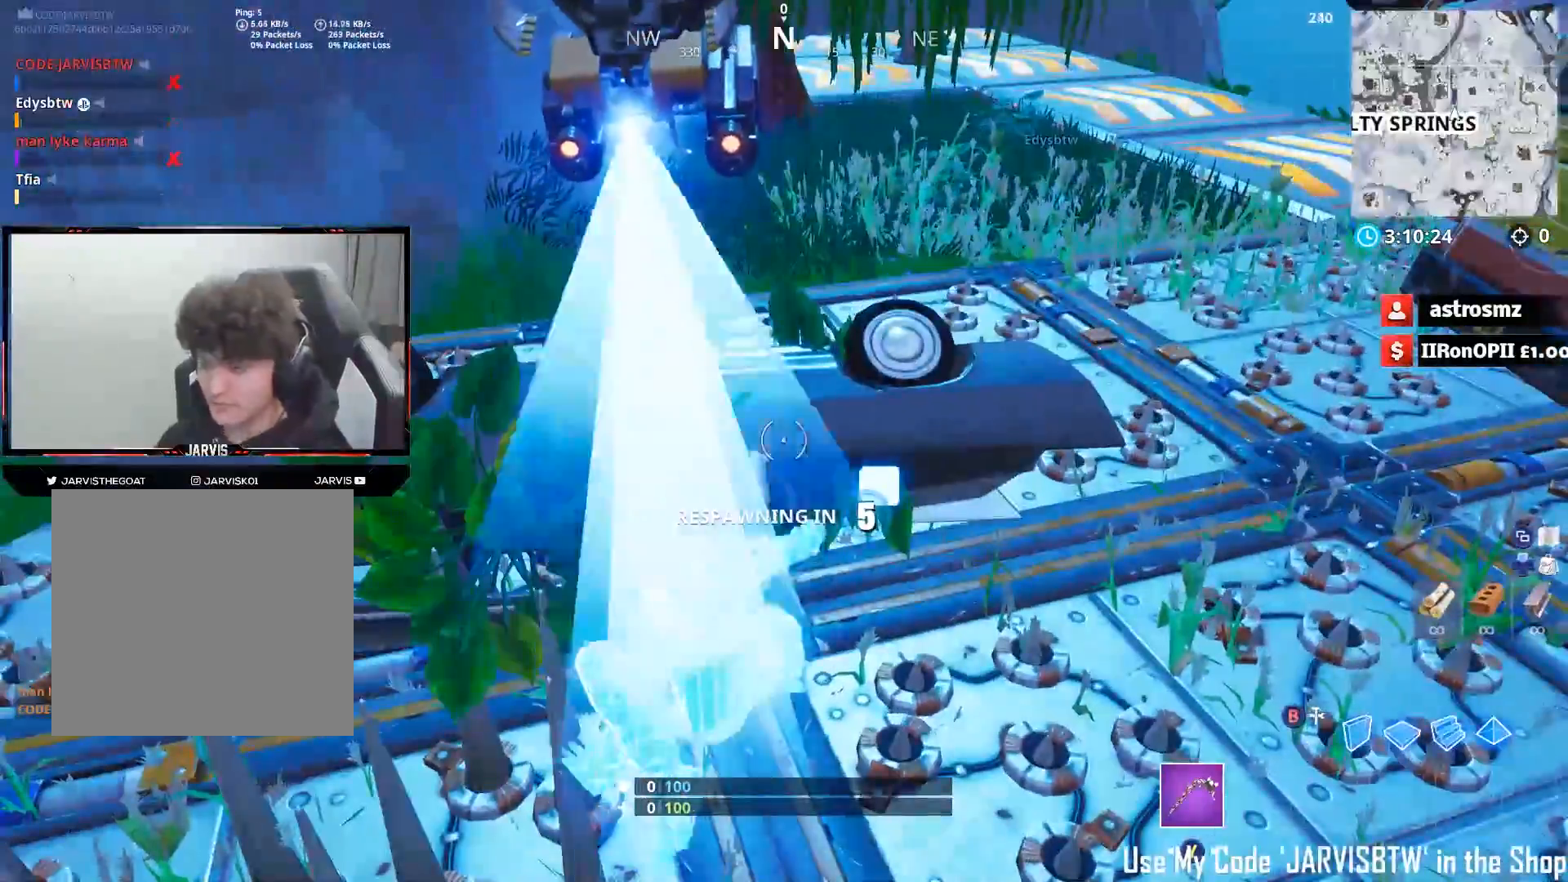
{"buttons": [], "left_stick": "center", "right_stick": "center", "events": []}
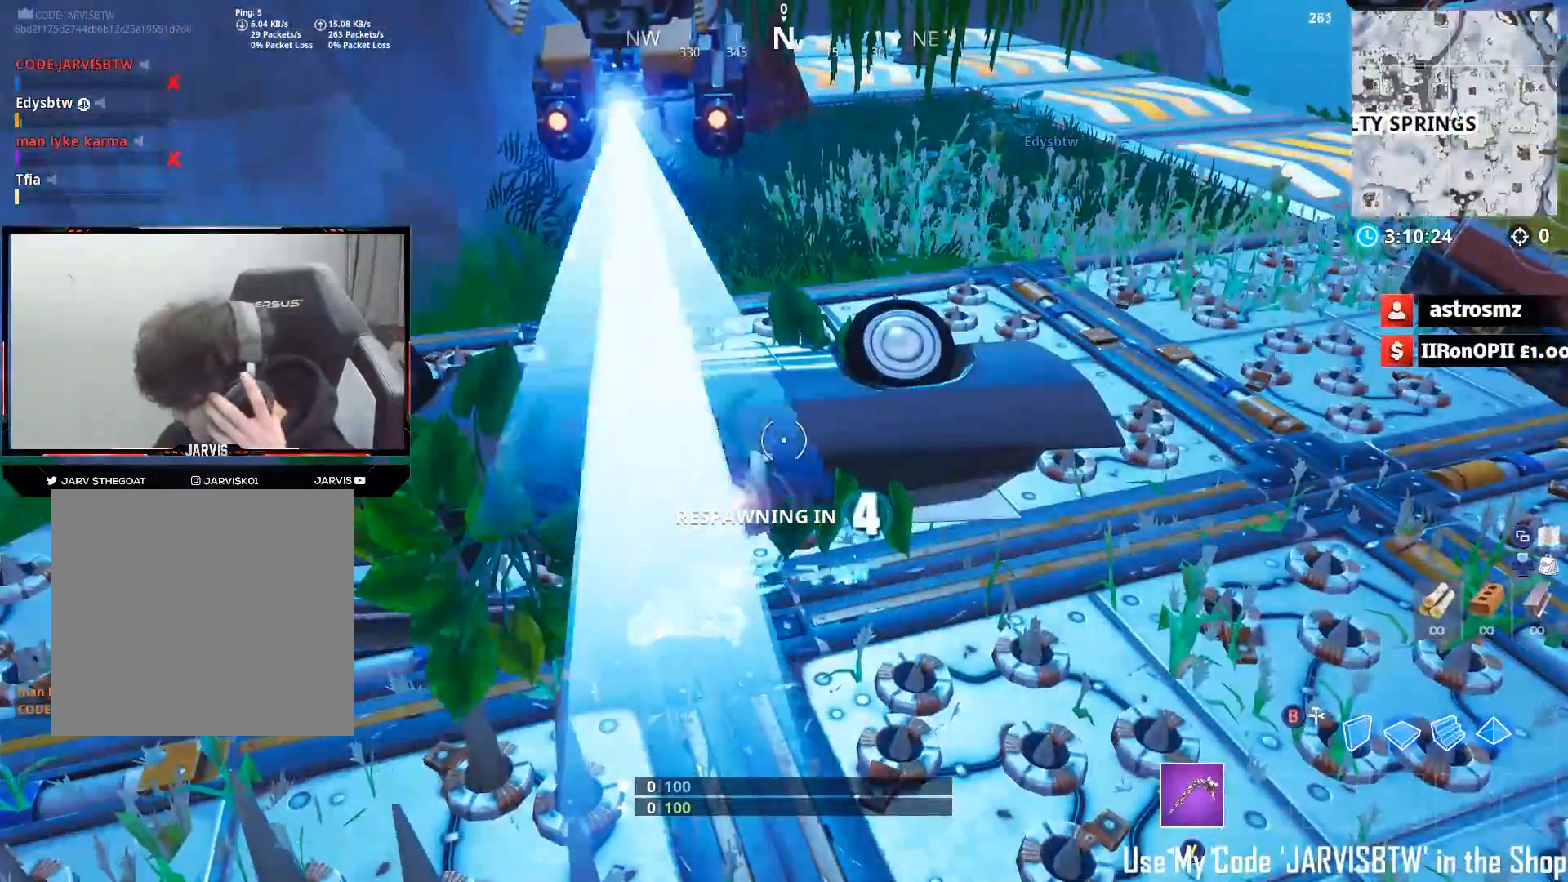
{"buttons": [], "left_stick": "center", "right_stick": "center", "events": []}
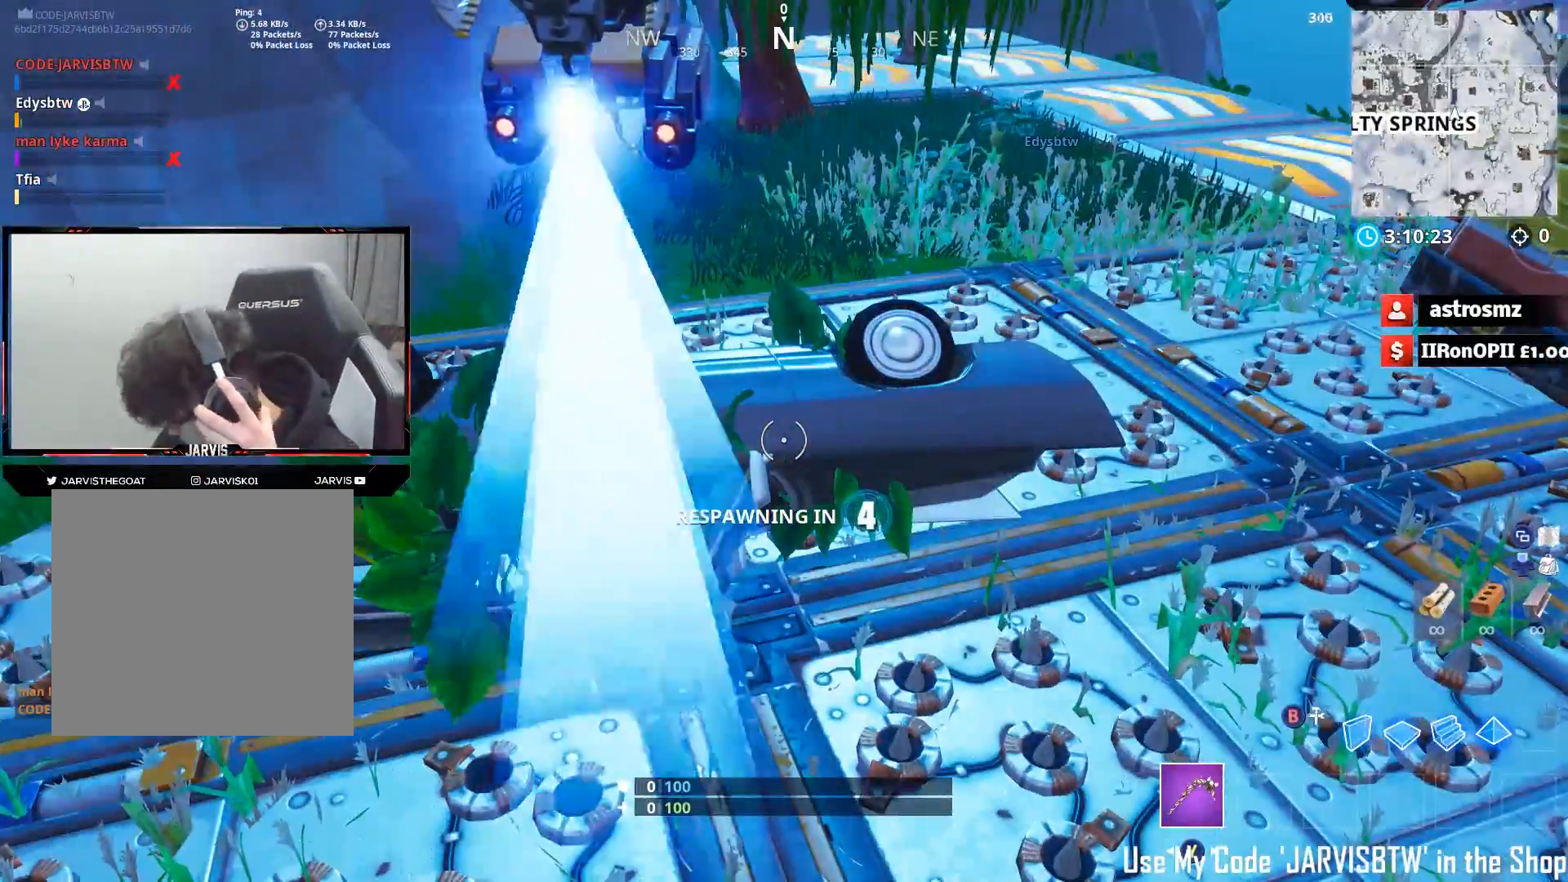
{"buttons": [], "left_stick": "center", "right_stick": "center", "events": []}
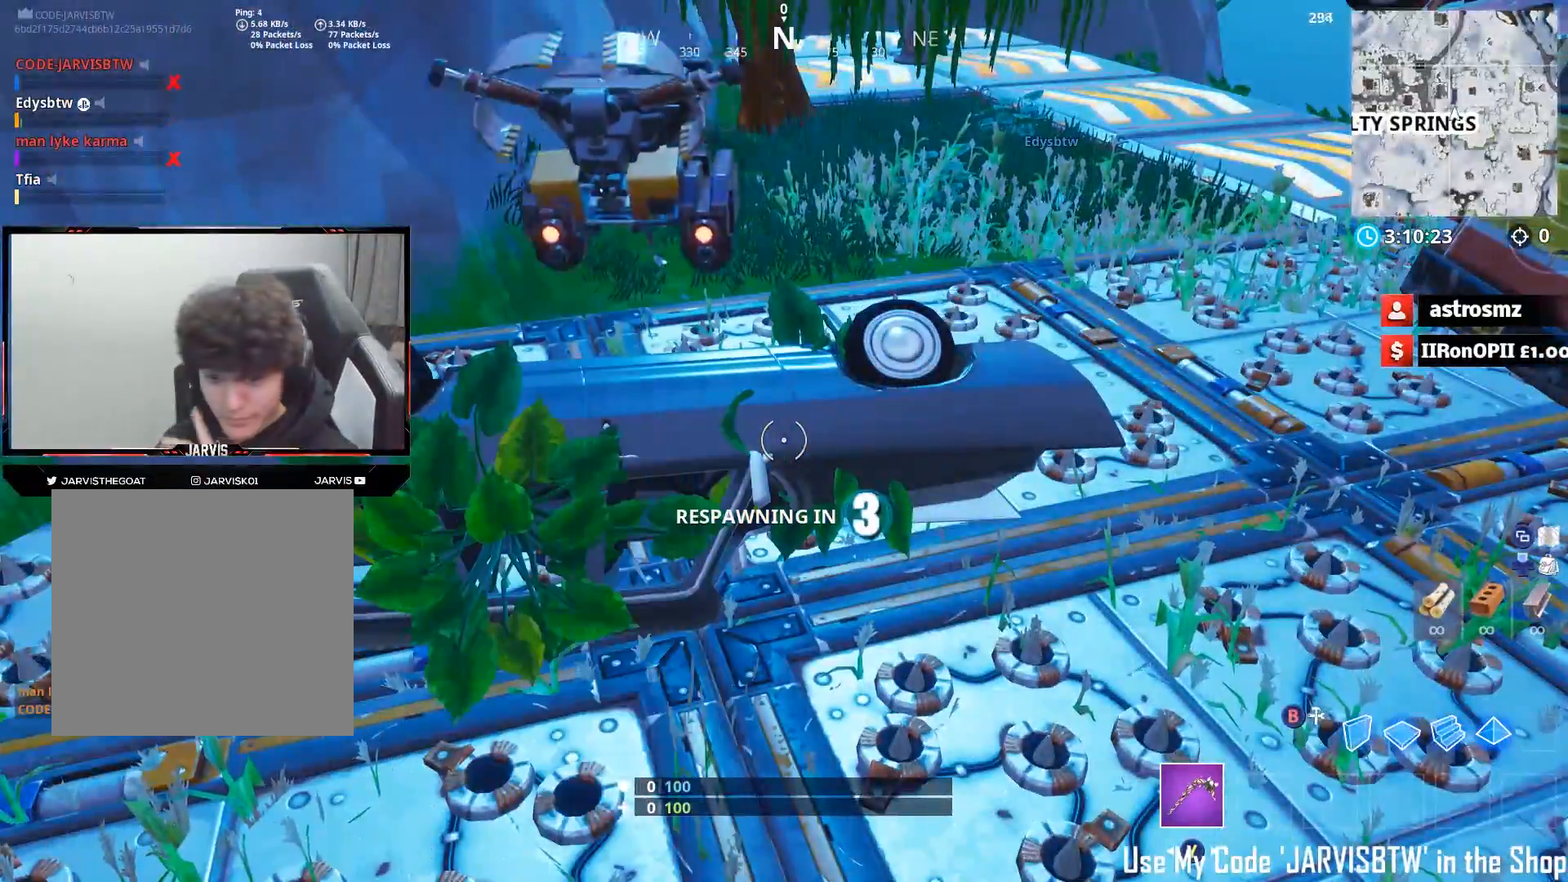
{"buttons": [], "left_stick": "up-right", "right_stick": "down-right", "events": [[167, "left_stick", "up"], [167, "right_stick", "down-right"], [367, "A", "down"], [450, "left_stick", "up-right"], [467, "A", "up"]]}
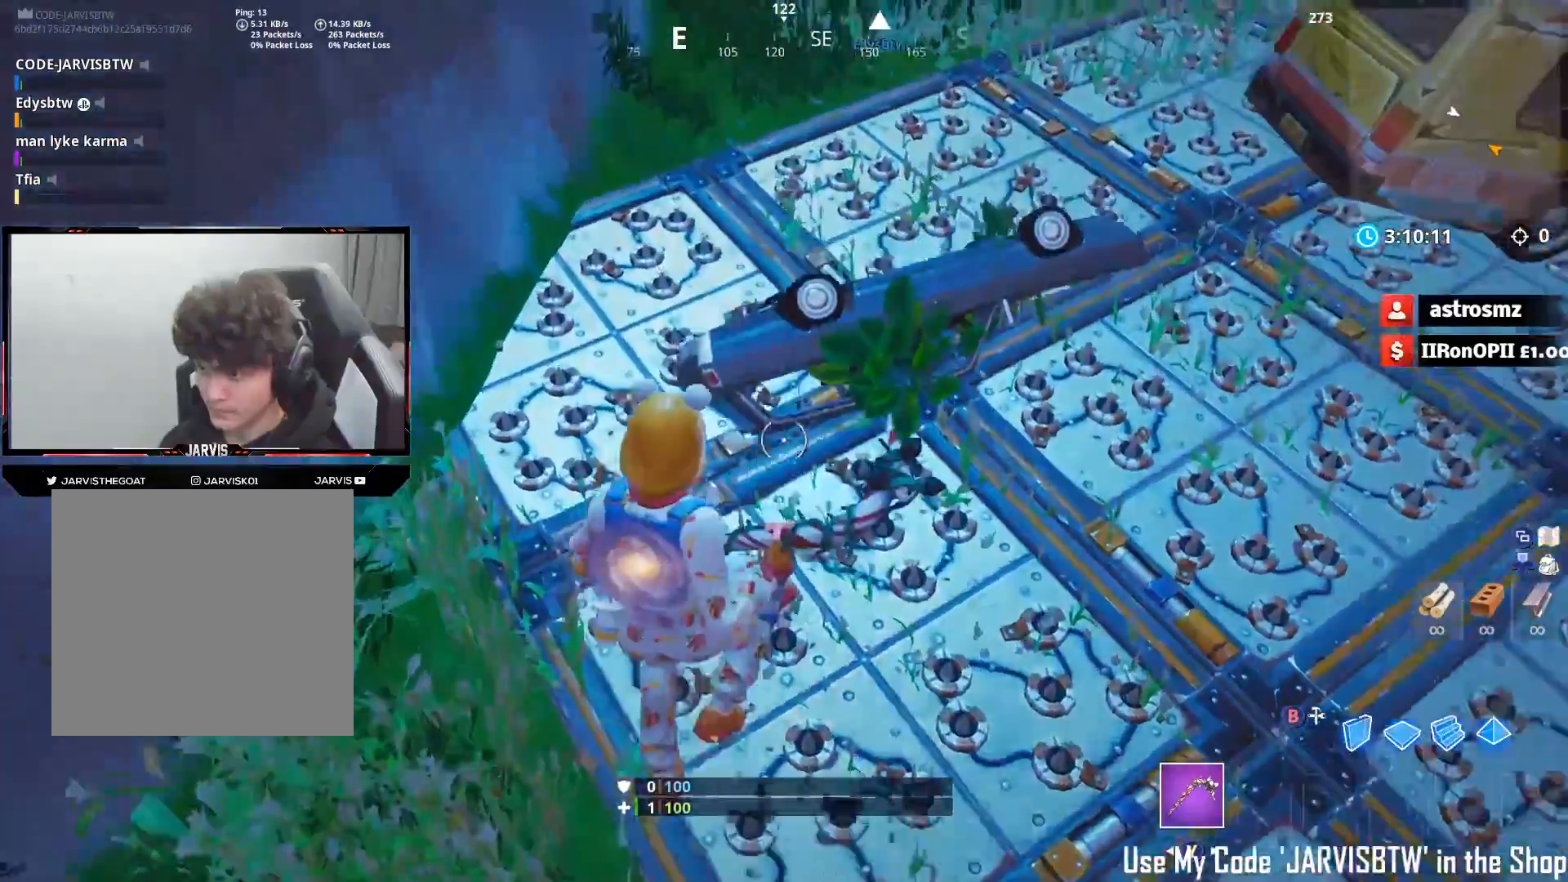
{"buttons": [], "left_stick": "up", "right_stick": "center", "events": [[17, "right_stick", "center"], [417, "left_stick", "up"]]}
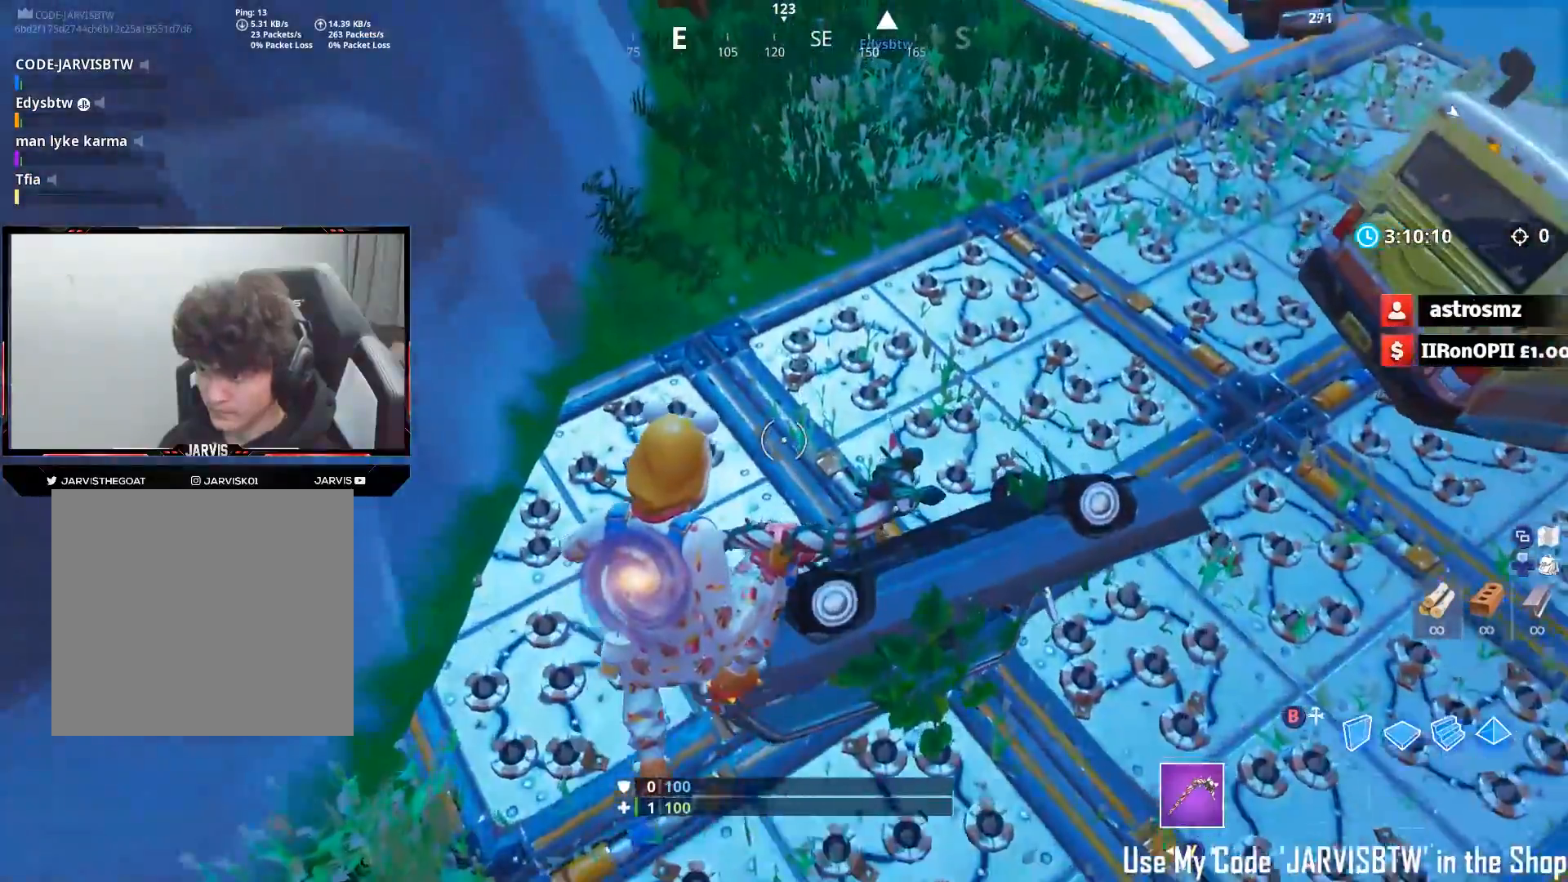
{"buttons": [], "left_stick": "down-right", "right_stick": "right", "events": [[117, "right_stick", "right"], [383, "left_stick", "right"], [467, "left_stick", "down-right"]]}
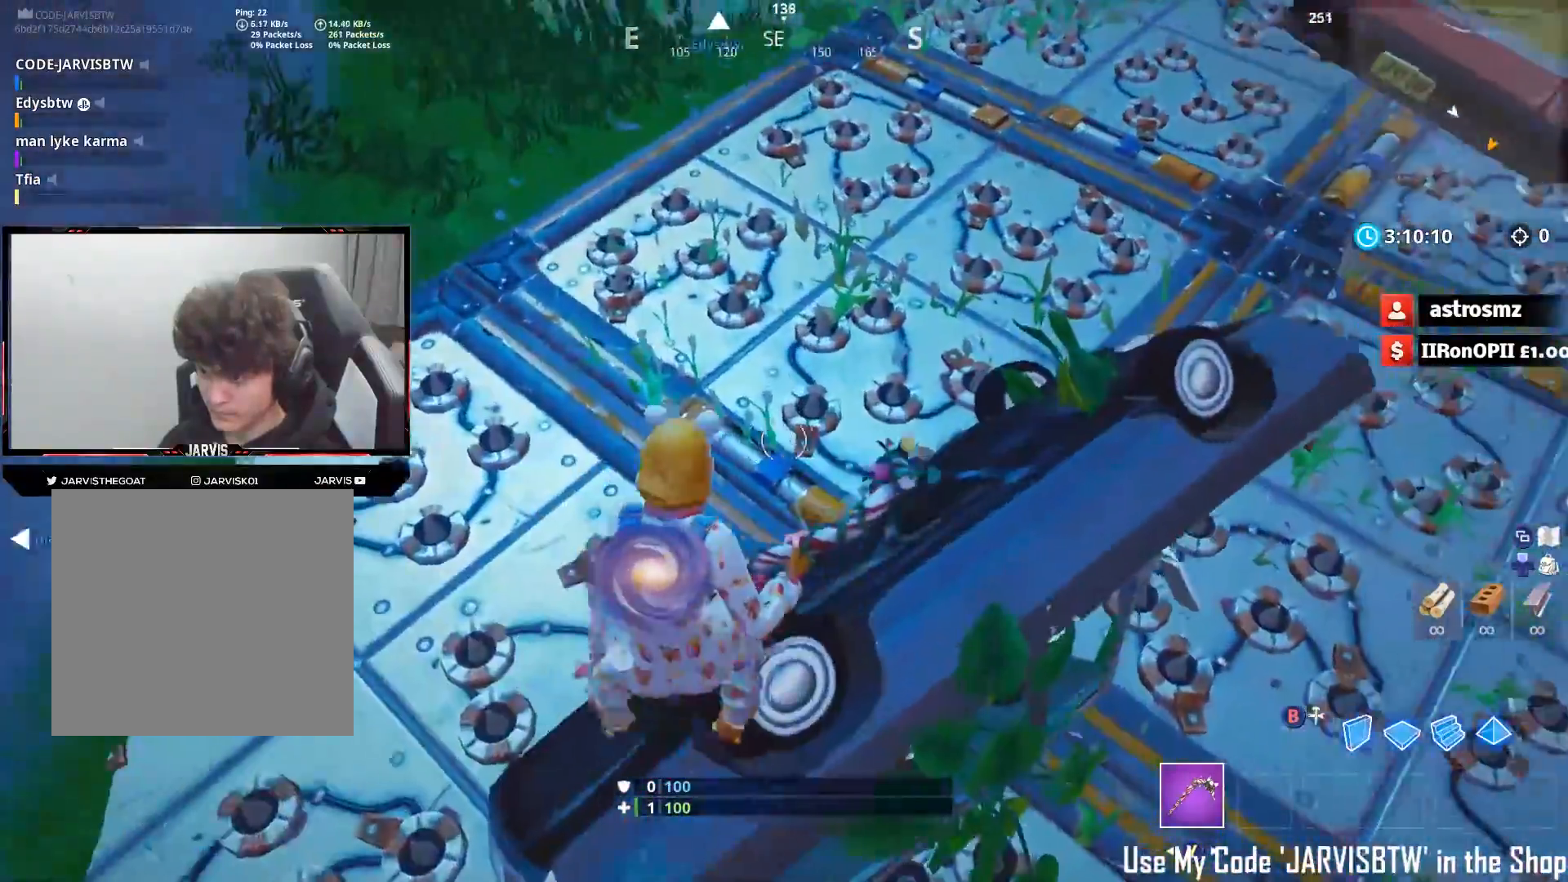
{"buttons": [], "left_stick": "down", "right_stick": "up", "events": [[233, "left_stick", "left"], [233, "right_stick", "up-right"], [433, "left_stick", "down"], [433, "right_stick", "up"]]}
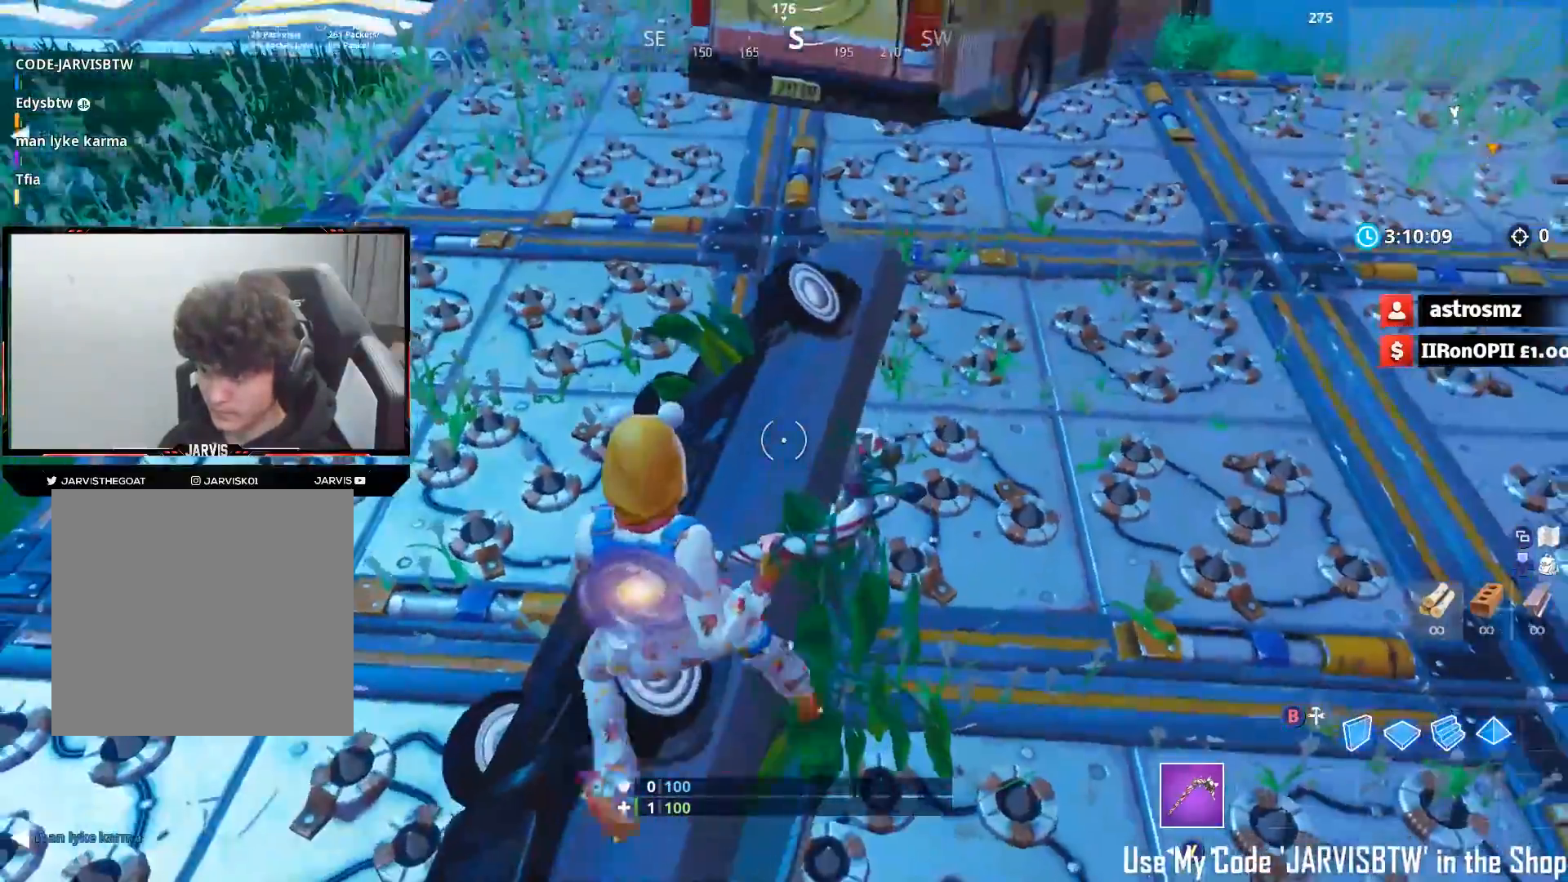
{"buttons": [], "left_stick": "up", "right_stick": "center", "events": [[67, "R3", "down"], [67, "left_stick", "down-left"], [67, "right_stick", "up-right"], [117, "R3", "up"], [167, "left_stick", "left"], [350, "left_stick", "up"], [417, "right_stick", "center"]]}
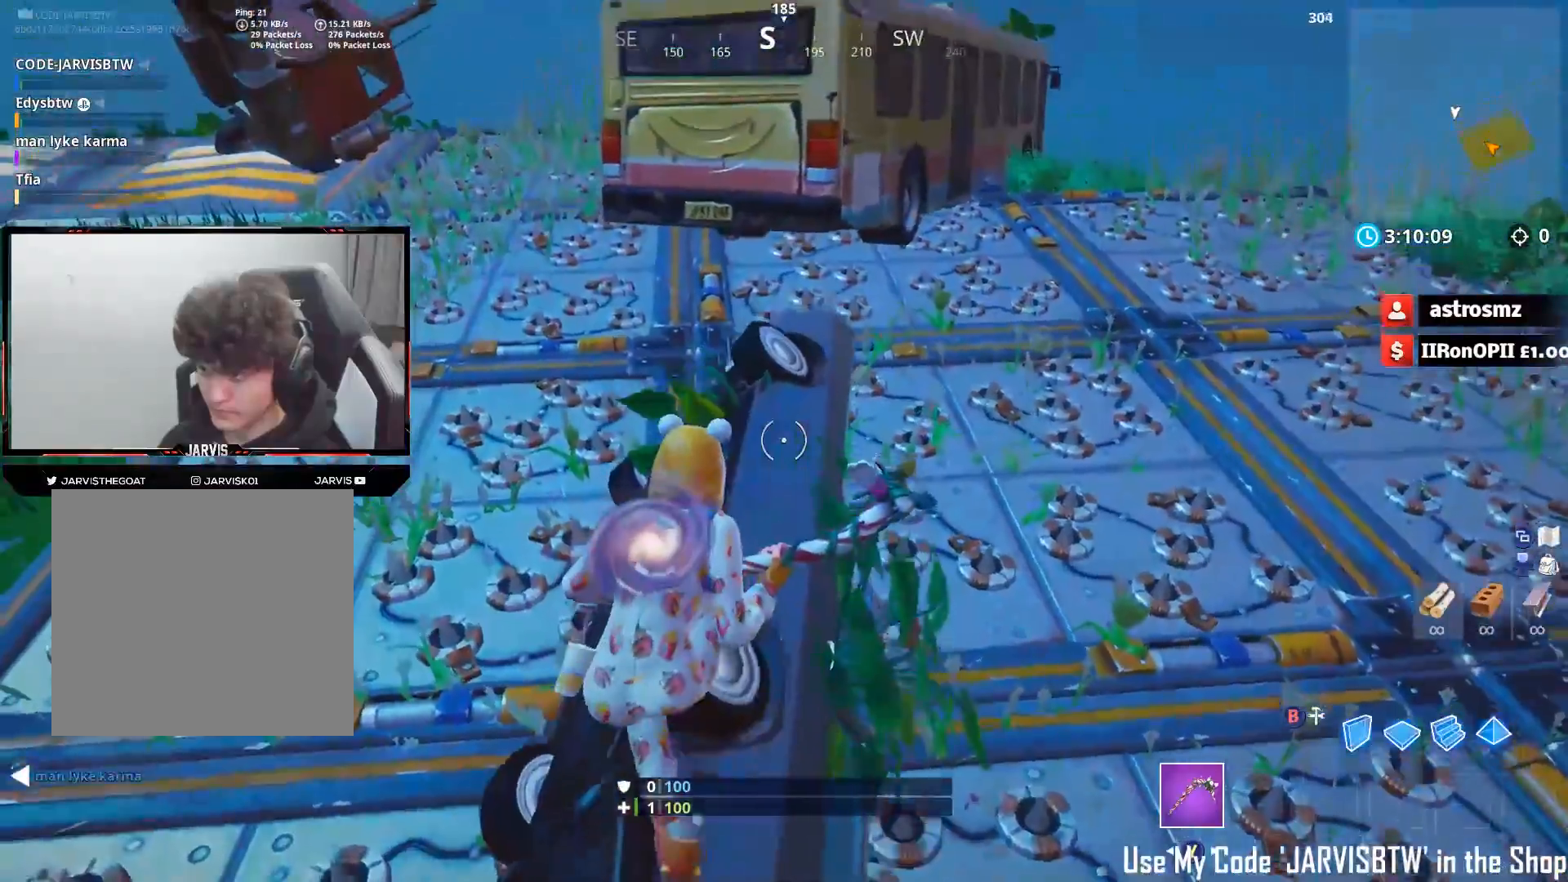
{"buttons": [], "left_stick": "up", "right_stick": "up-right", "events": [[83, "right_stick", "up-right"], [183, "left_stick", "up-right"], [317, "left_stick", "up"]]}
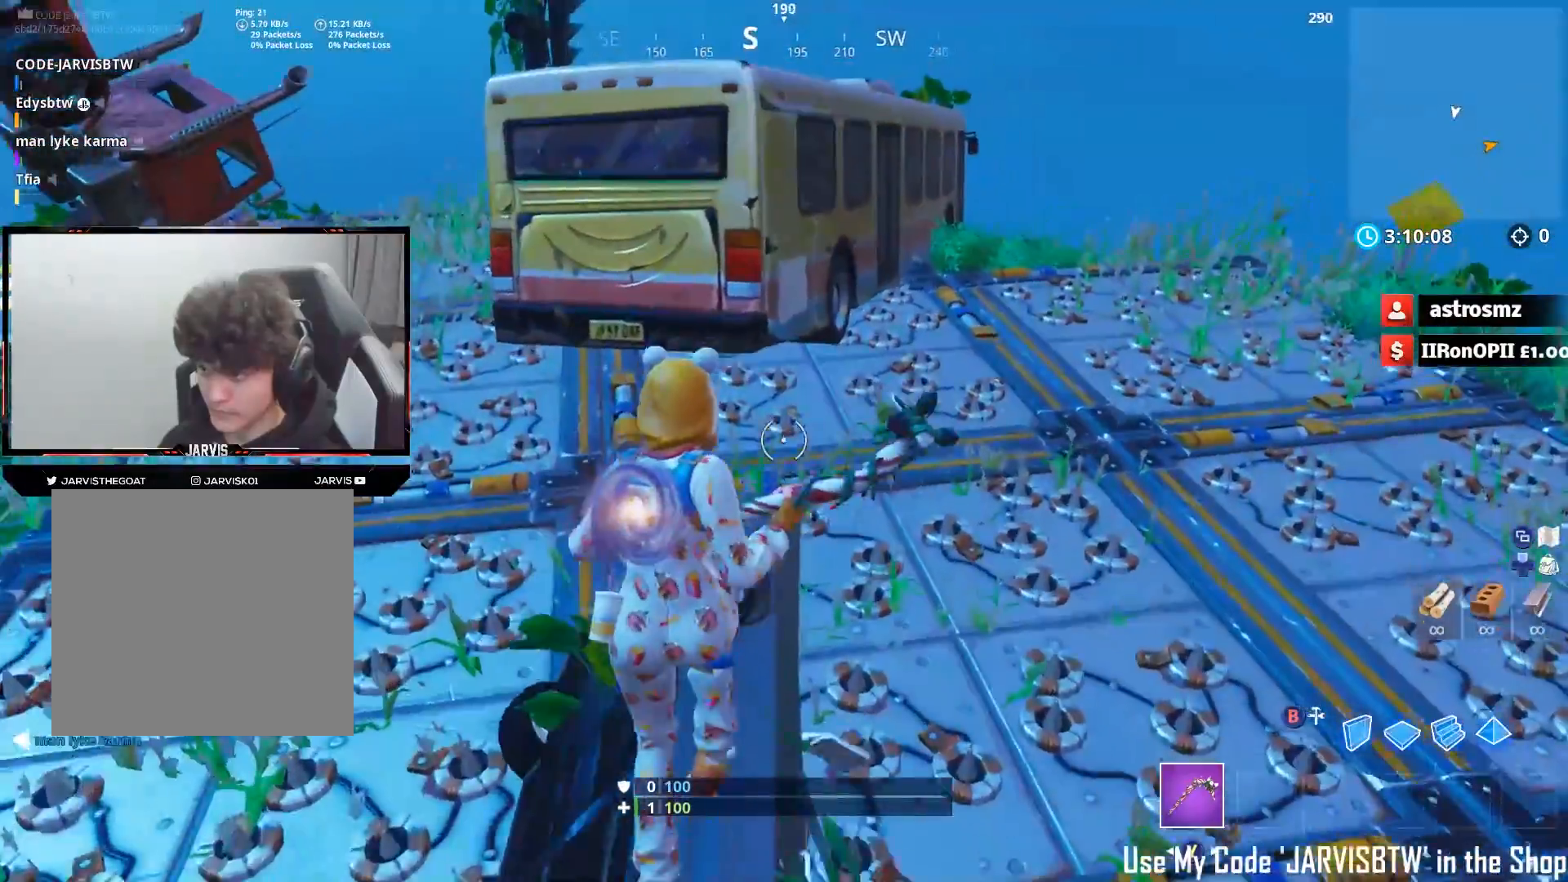
{"buttons": [], "left_stick": "up", "right_stick": "down-left", "events": [[267, "right_stick", "down-right"], [367, "A", "down"], [383, "right_stick", "down-left"], [467, "A", "up"]]}
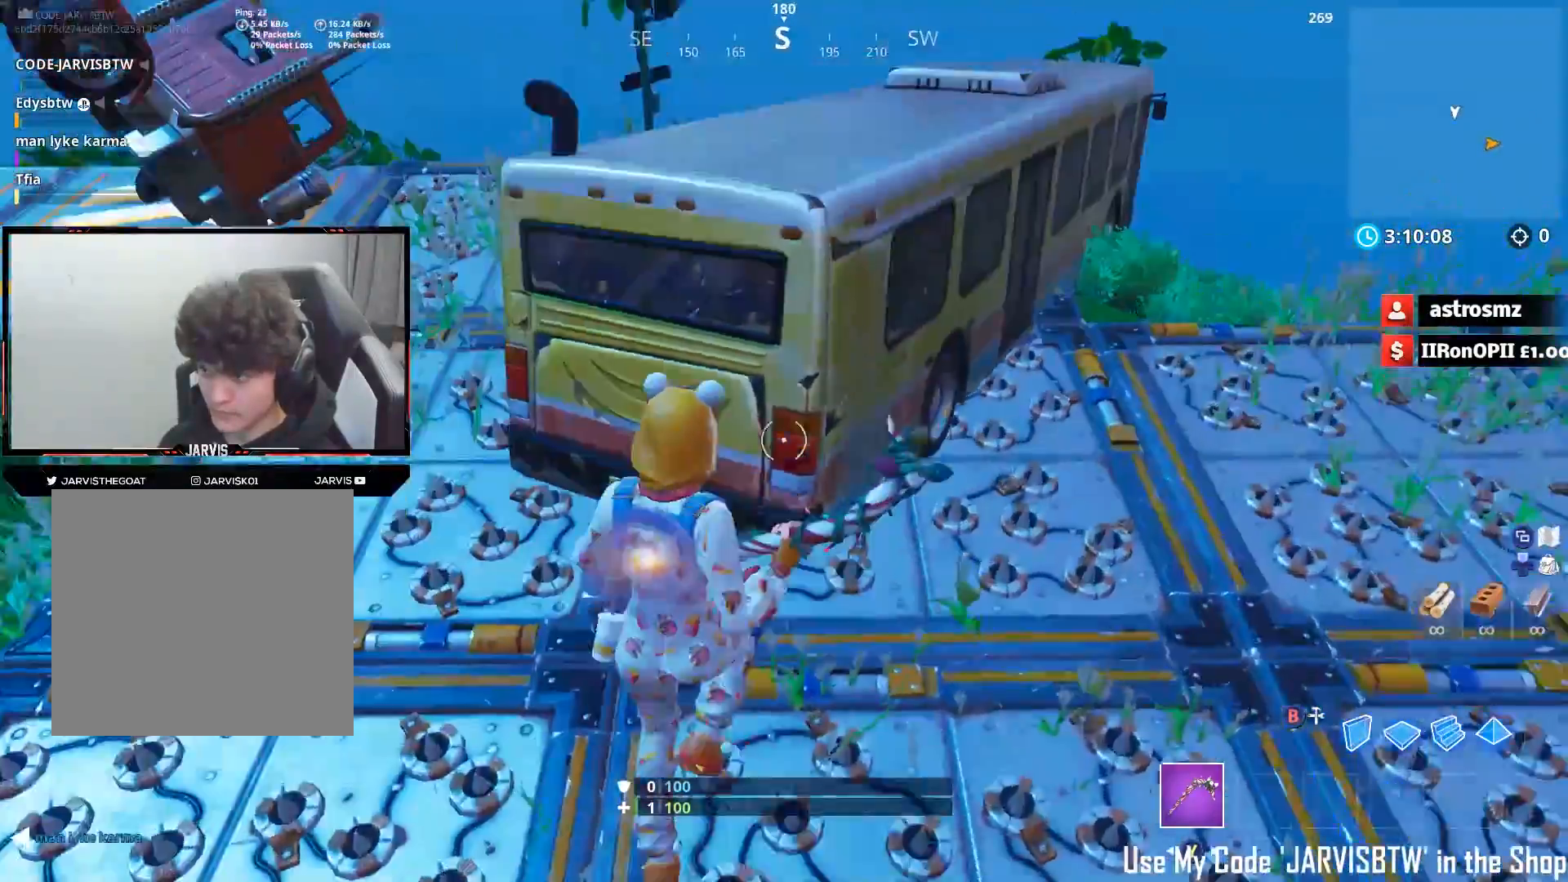
{"buttons": [], "left_stick": "up", "right_stick": "down-left", "events": []}
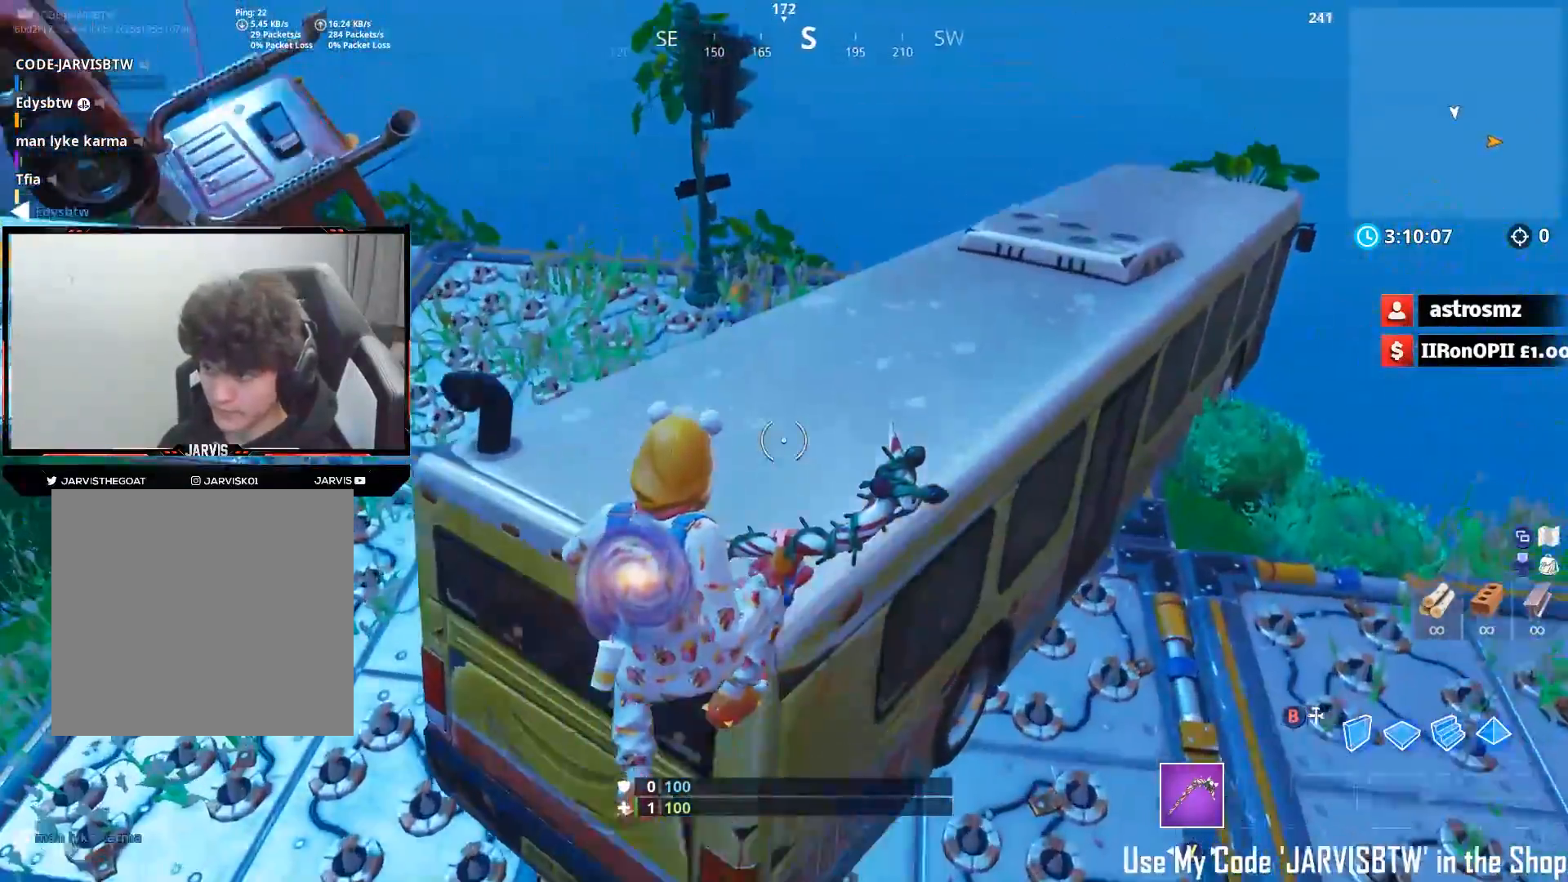
{"buttons": [], "left_stick": "up-left", "right_stick": "left", "events": [[233, "right_stick", "left"], [333, "left_stick", "up-left"]]}
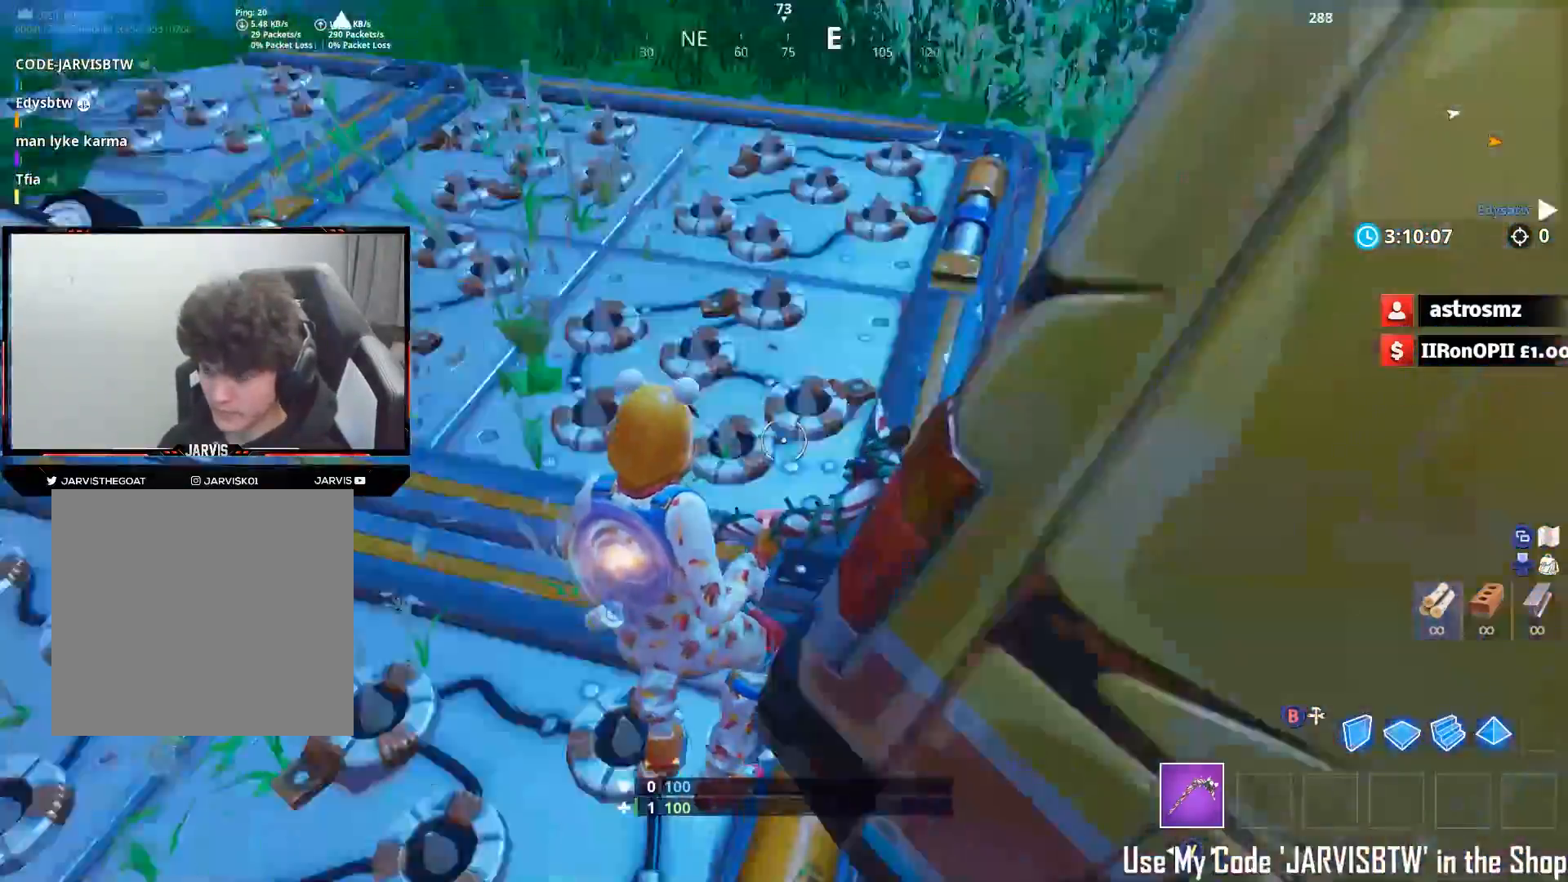
{"buttons": [], "left_stick": "up-right", "right_stick": "center", "events": [[267, "A", "down"], [333, "left_stick", "up"], [383, "A", "up"], [400, "right_stick", "center"], [433, "left_stick", "up-right"]]}
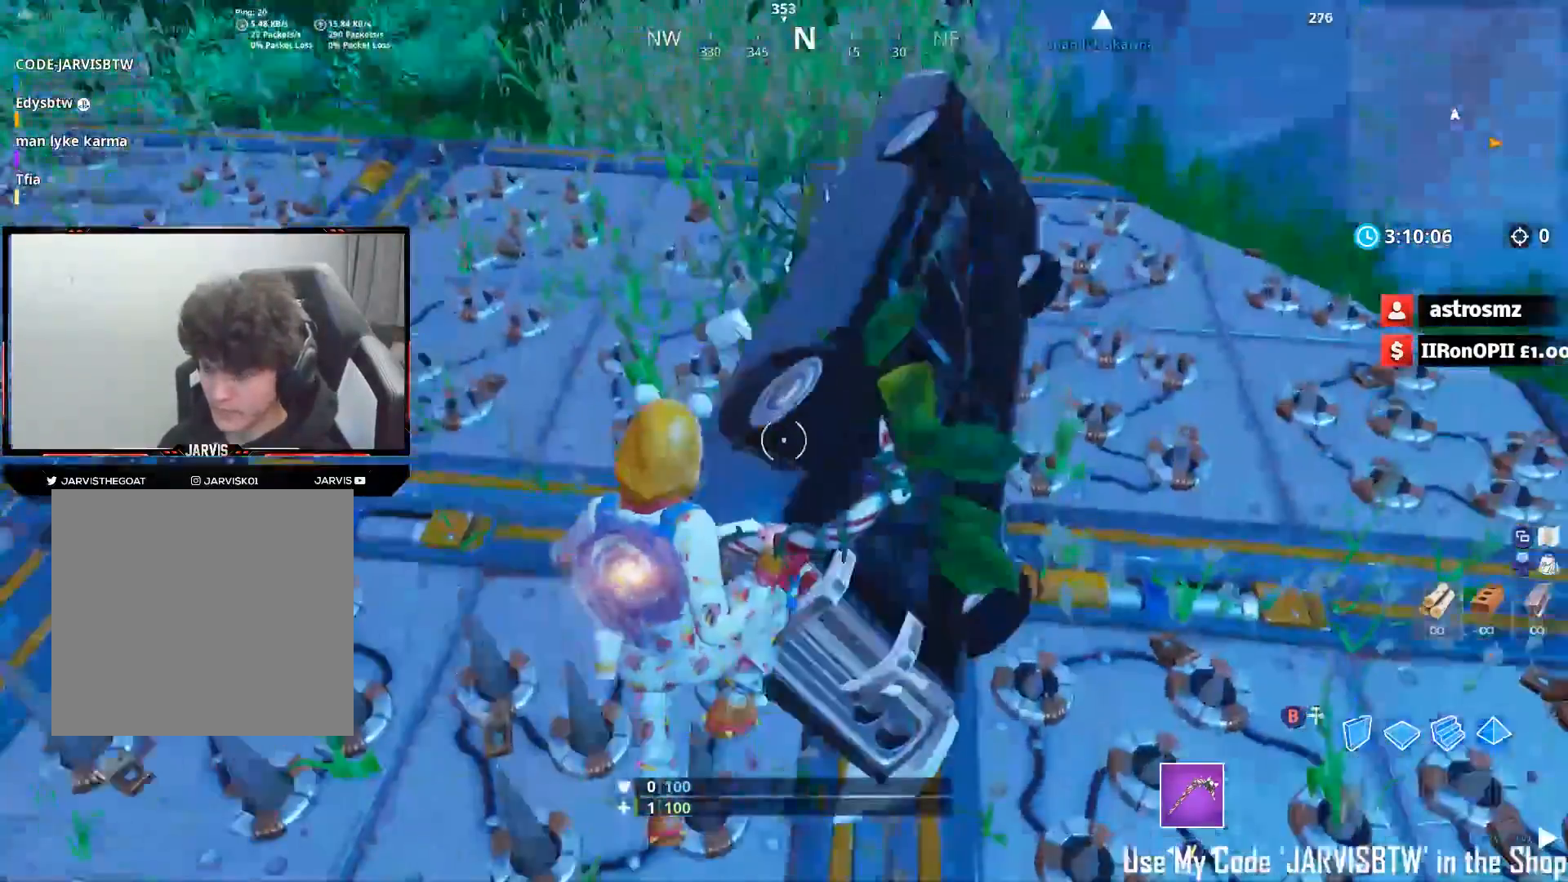
{"buttons": [], "left_stick": "up-right", "right_stick": "center", "events": [[117, "left_stick", "right"], [233, "right_stick", "down-right"], [267, "left_stick", "up-right"], [350, "right_stick", "up-right"], [483, "right_stick", "center"]]}
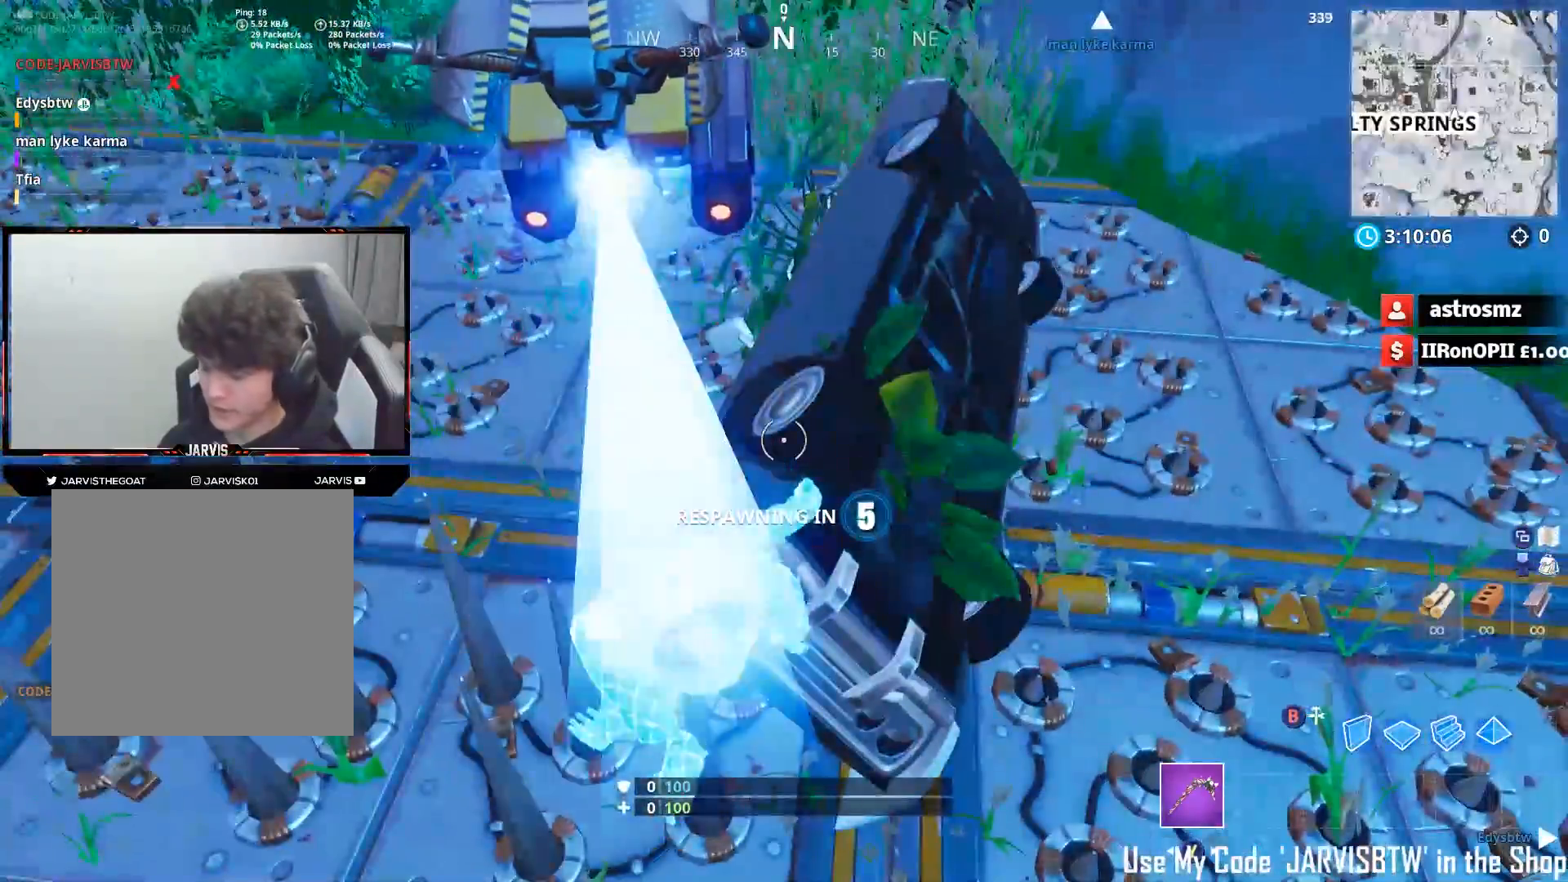
{"buttons": [], "left_stick": "center", "right_stick": "center", "events": [[17, "left_stick", "center"]]}
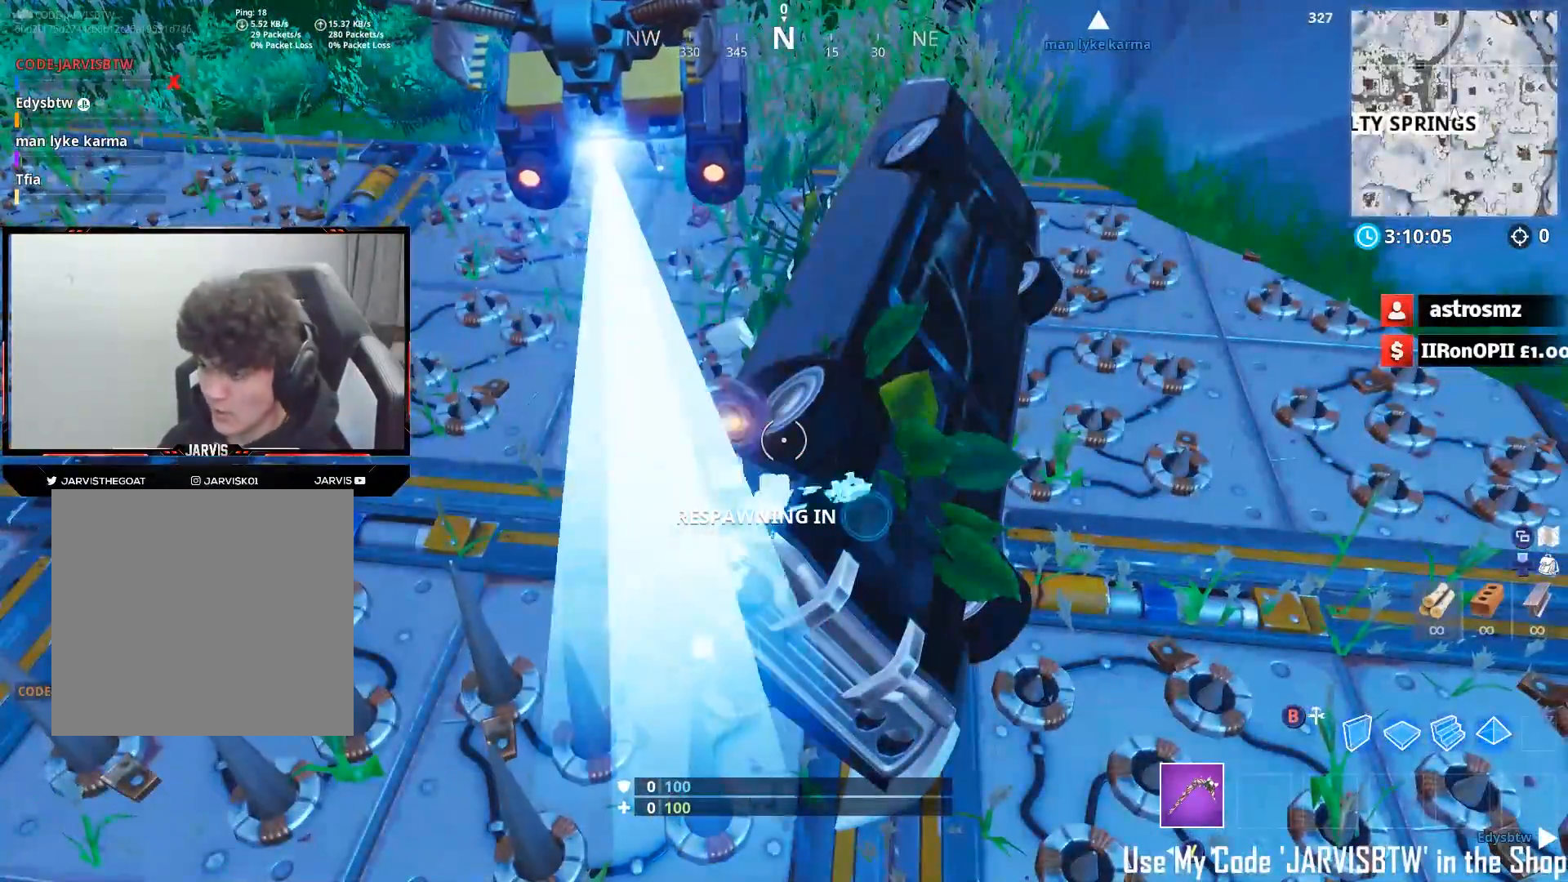
{"buttons": [], "left_stick": "center", "right_stick": "center", "events": []}